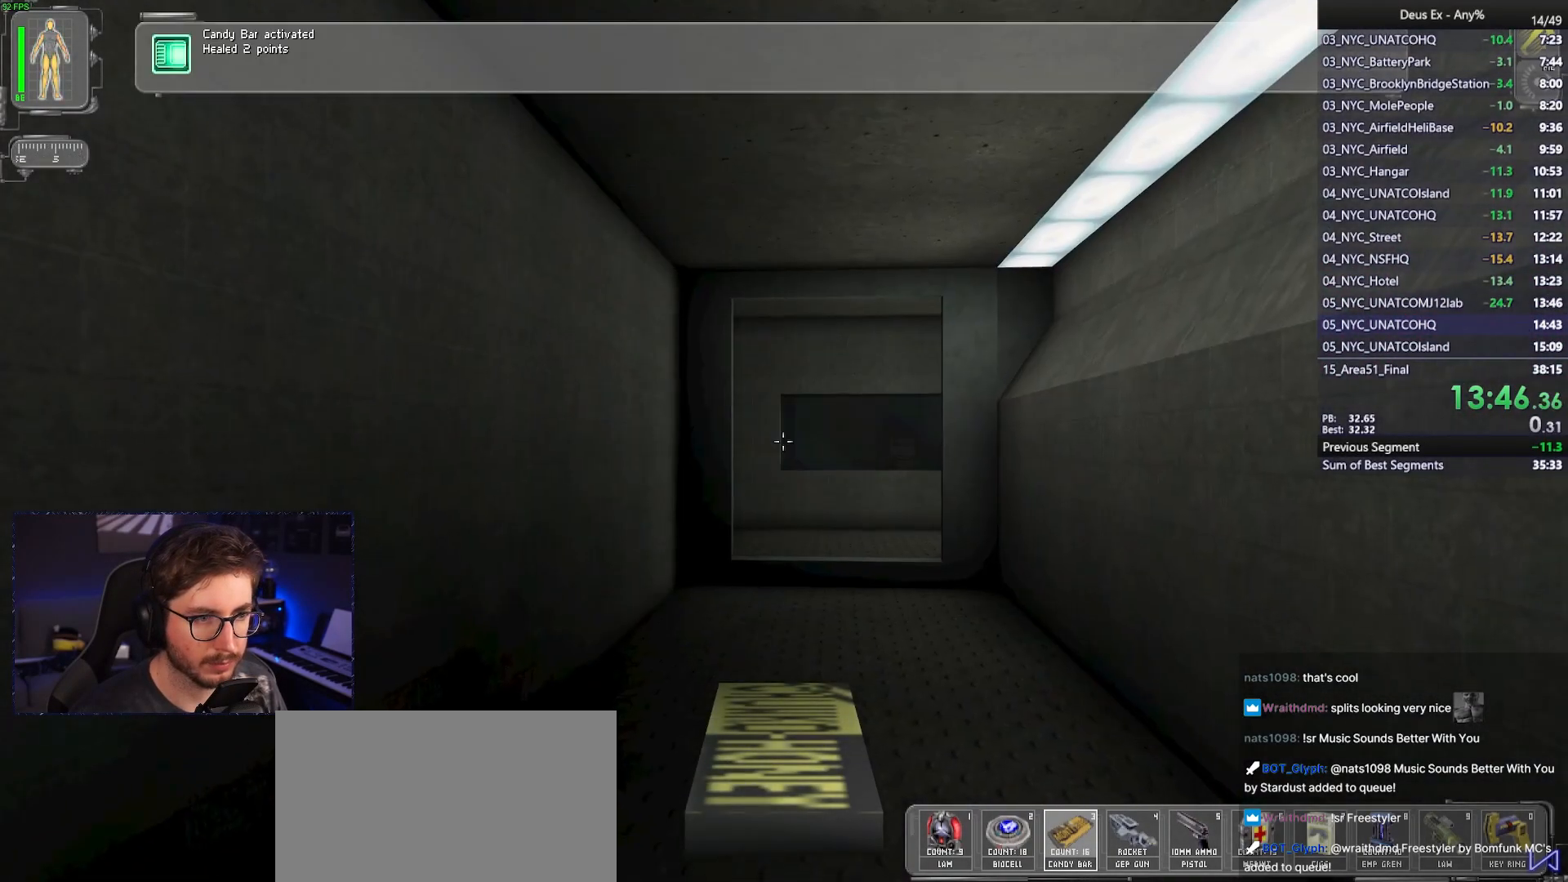
Gameplay with keyboard and mouse; each line is a JSON object with the keys and mouse buttons held at the frame after it. "events" lists presses ("down") and releases ("up") of "1", "2", "3", "4", "5", "a", "alt", "b", "c", "ctrl", "d", "e", "f", "g", "q", "r", "s", "shift", "space", "t", "tab", "tilde", "v", "w", "x", "z", "mouse_left", "mouse_right", "mouse_mb4" and "mouse_mb5" between this image and that frame as [ms after this image, input, new state], when the widget could be followed in between. "mouse_left", "mouse_right", "mouse_mb4", "mouse_mb5" = the "left", "right", "mb4", "mb5" buttons of the "mouse" list. No other keys are recorded. Mouse movement is not recorded. Not read: mouse_wheel.
{"keys": ["w"], "mouse": [], "events": [[67, "mouse_left", "up"], [217, "mouse_right", "down"], [300, "mouse_right", "up"]]}
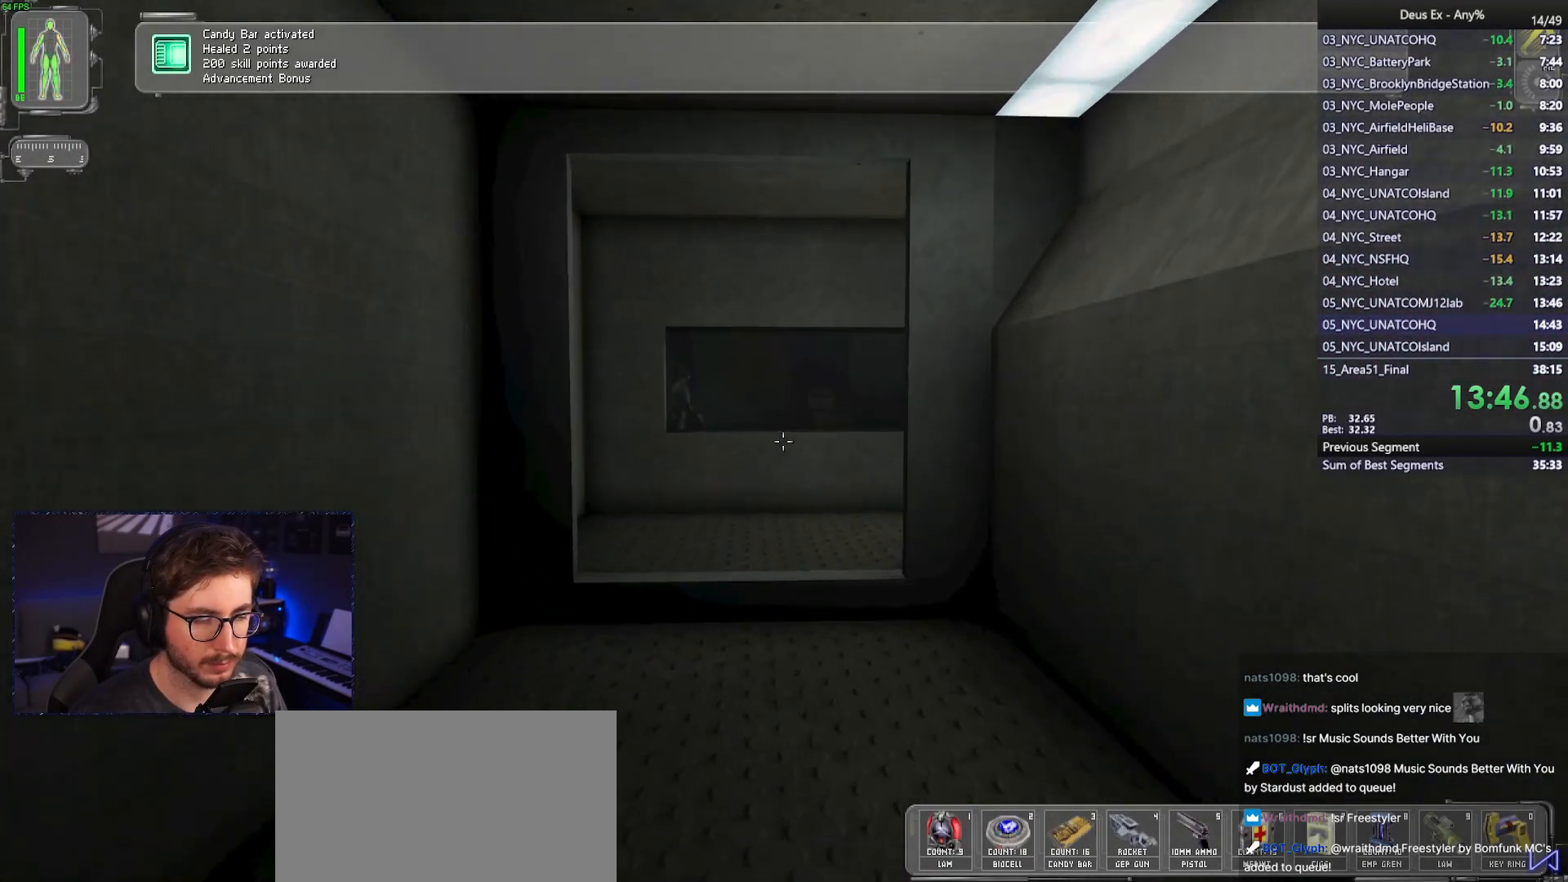
{"keys": ["w"], "mouse": [], "events": [[83, "a", "down"], [183, "a", "up"]]}
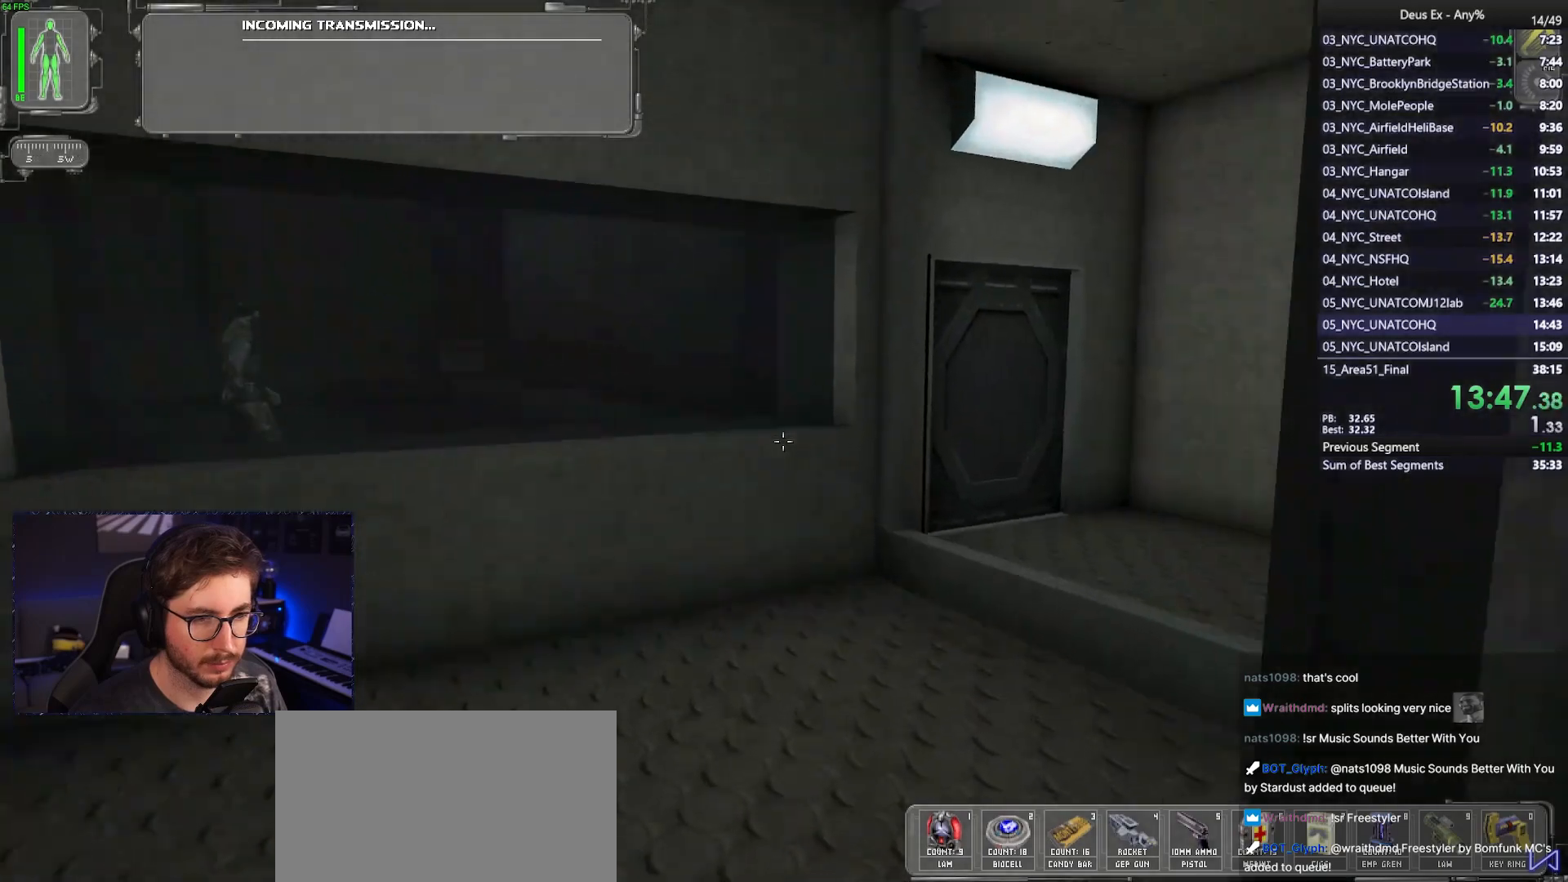
{"keys": ["a", "w"], "mouse": [], "events": [[100, "d", "down"], [283, "d", "up"], [483, "a", "down"]]}
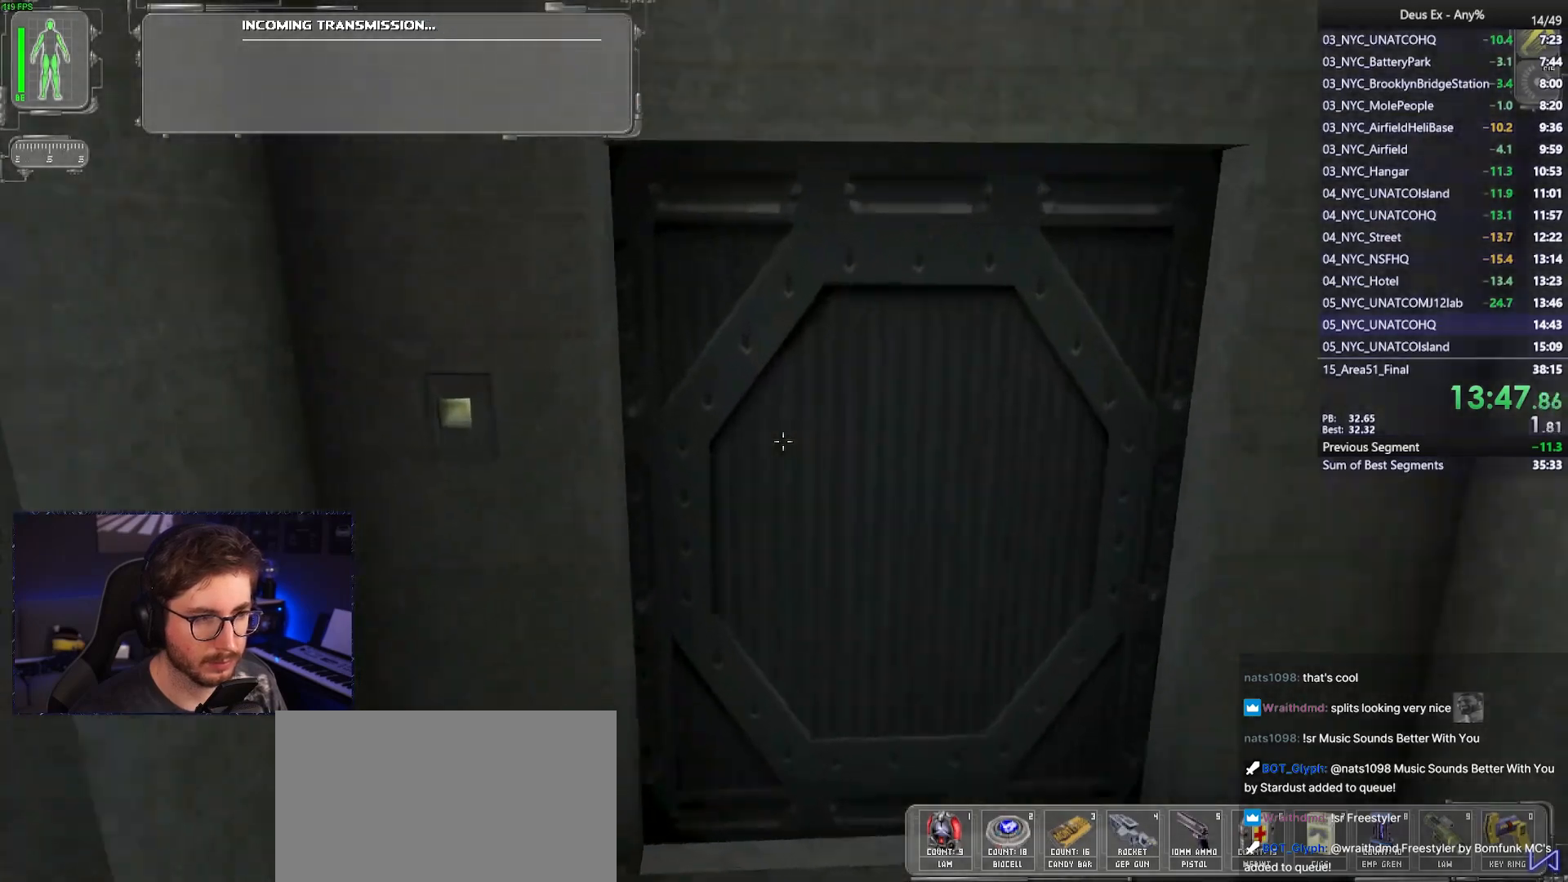
{"keys": ["f"], "mouse": [], "events": [[17, "a", "up"], [117, "a", "down"], [267, "a", "up"], [300, "w", "up"], [350, "f", "down"]]}
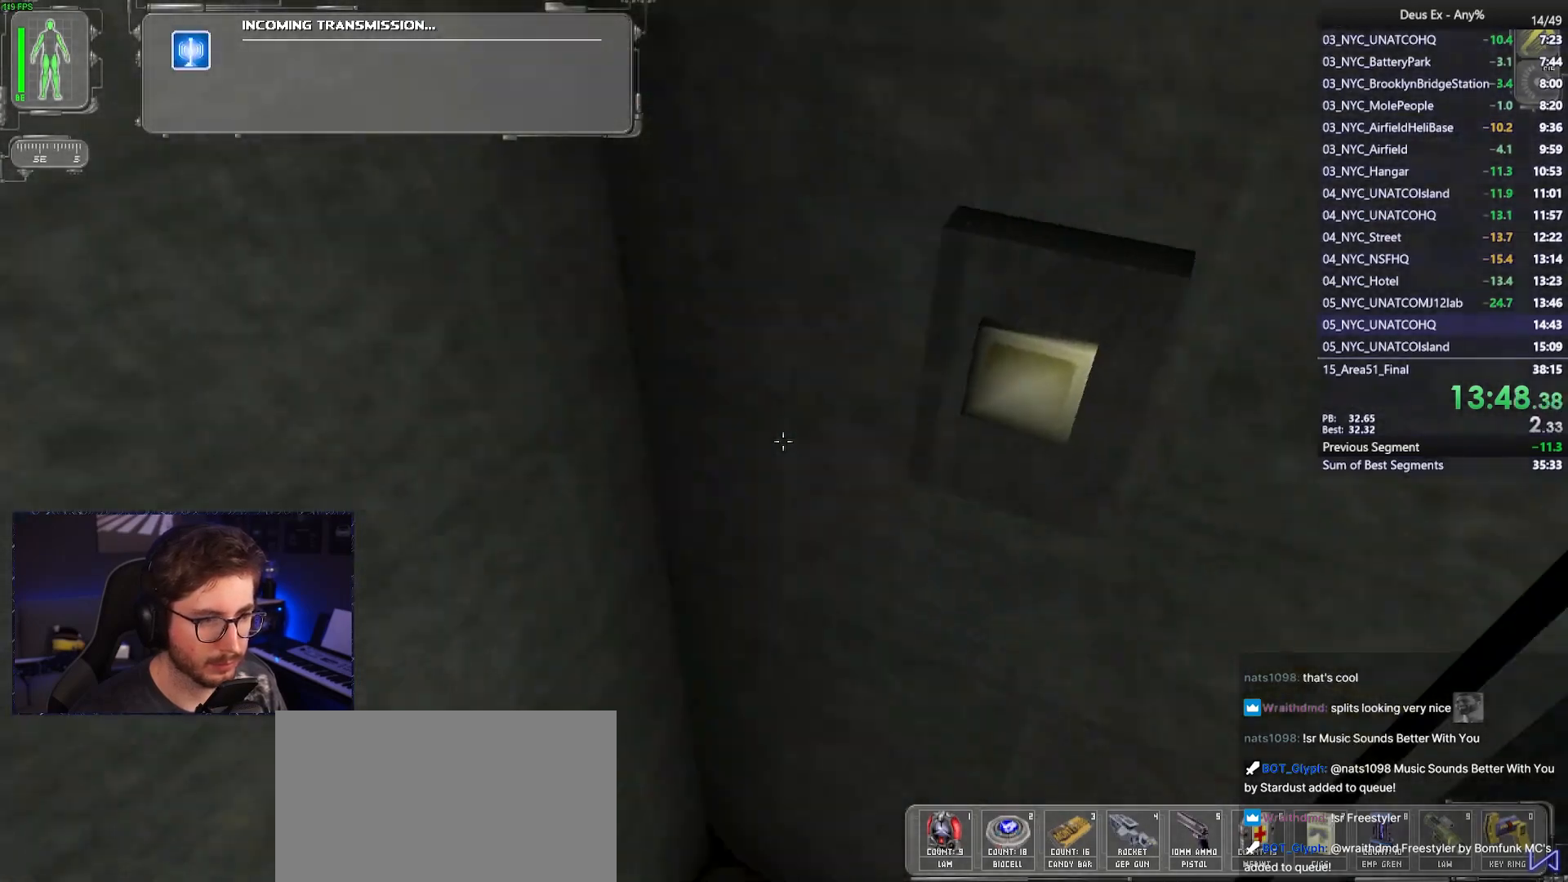
{"keys": ["f"], "mouse": [], "events": []}
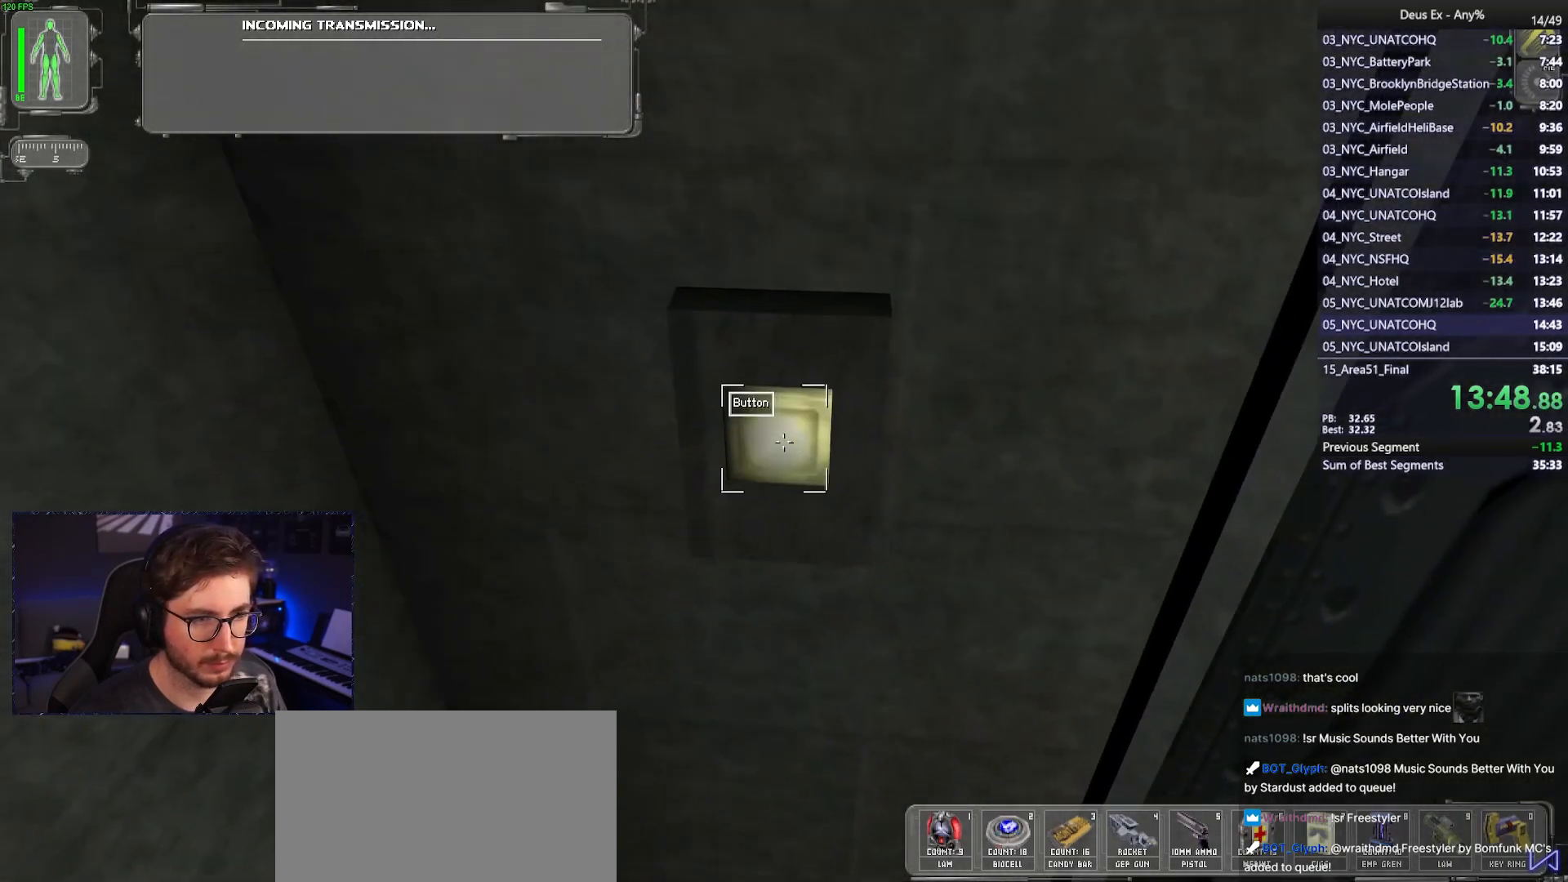
{"keys": ["a", "w"], "mouse": [], "events": [[17, "f", "up"], [150, "d", "down"], [250, "w", "down"], [433, "d", "up"], [483, "a", "down"]]}
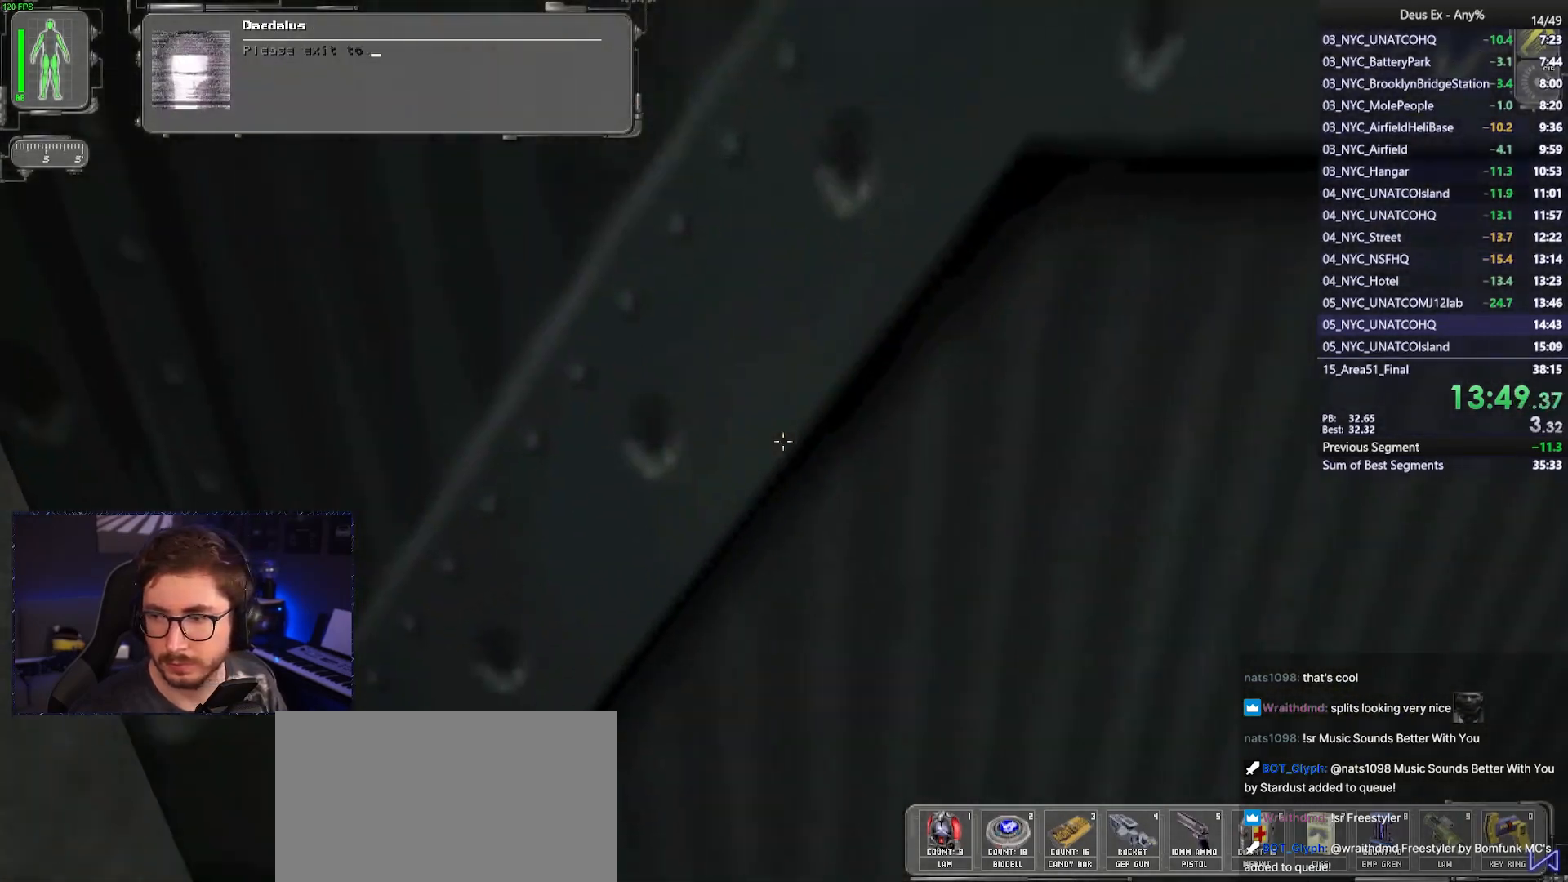
{"keys": ["w"], "mouse": [], "events": [[400, "a", "up"]]}
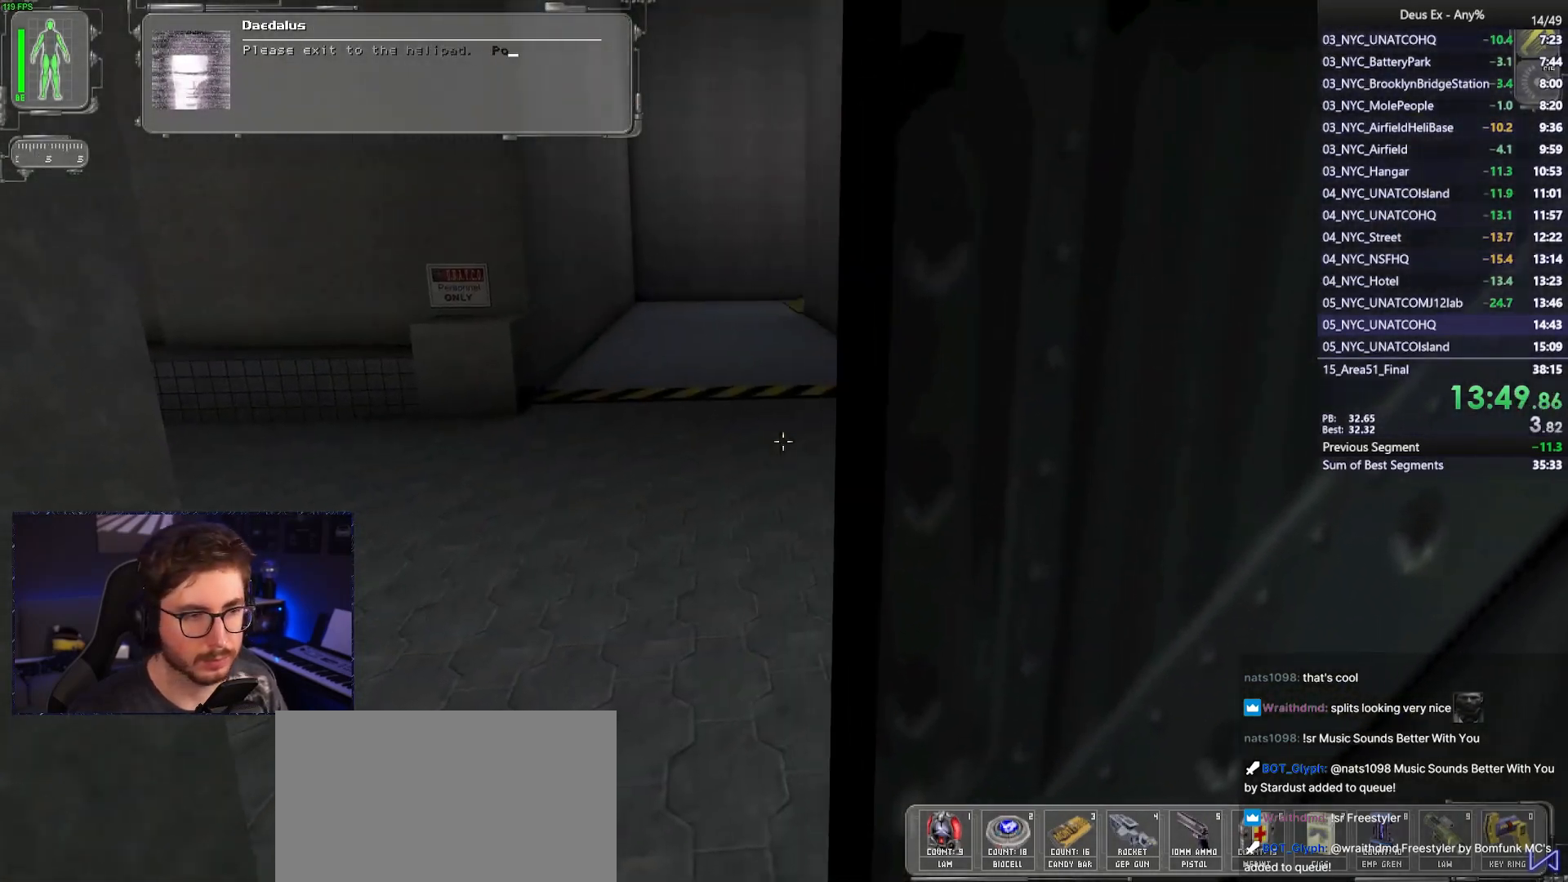
{"keys": ["w"], "mouse": [], "events": [[183, "a", "down"], [367, "a", "up"]]}
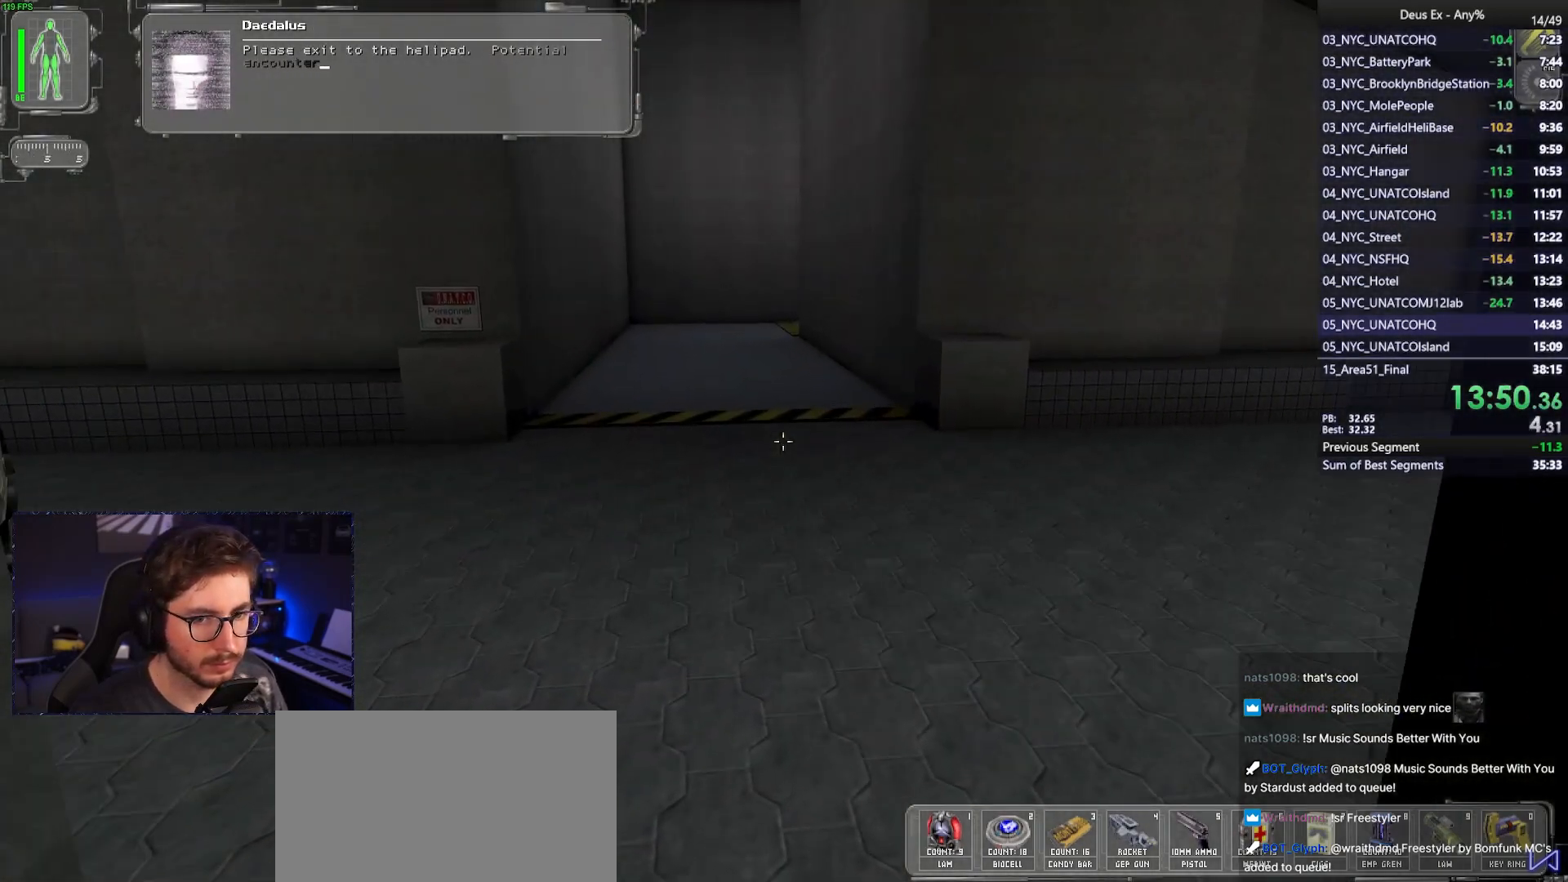
{"keys": ["w"], "mouse": [], "events": []}
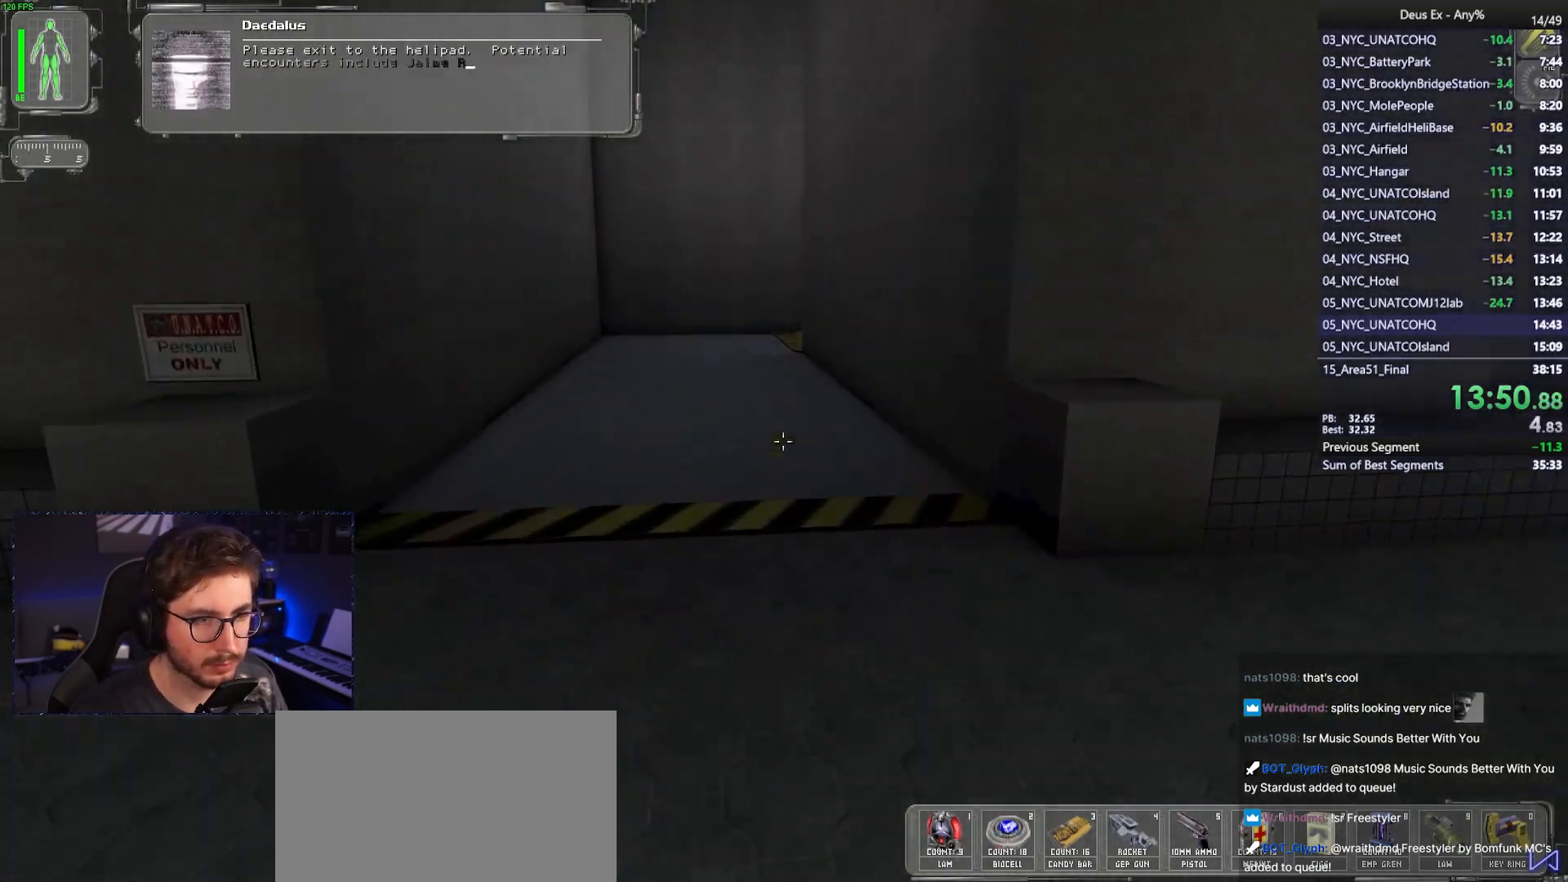
{"keys": ["w"], "mouse": [], "events": []}
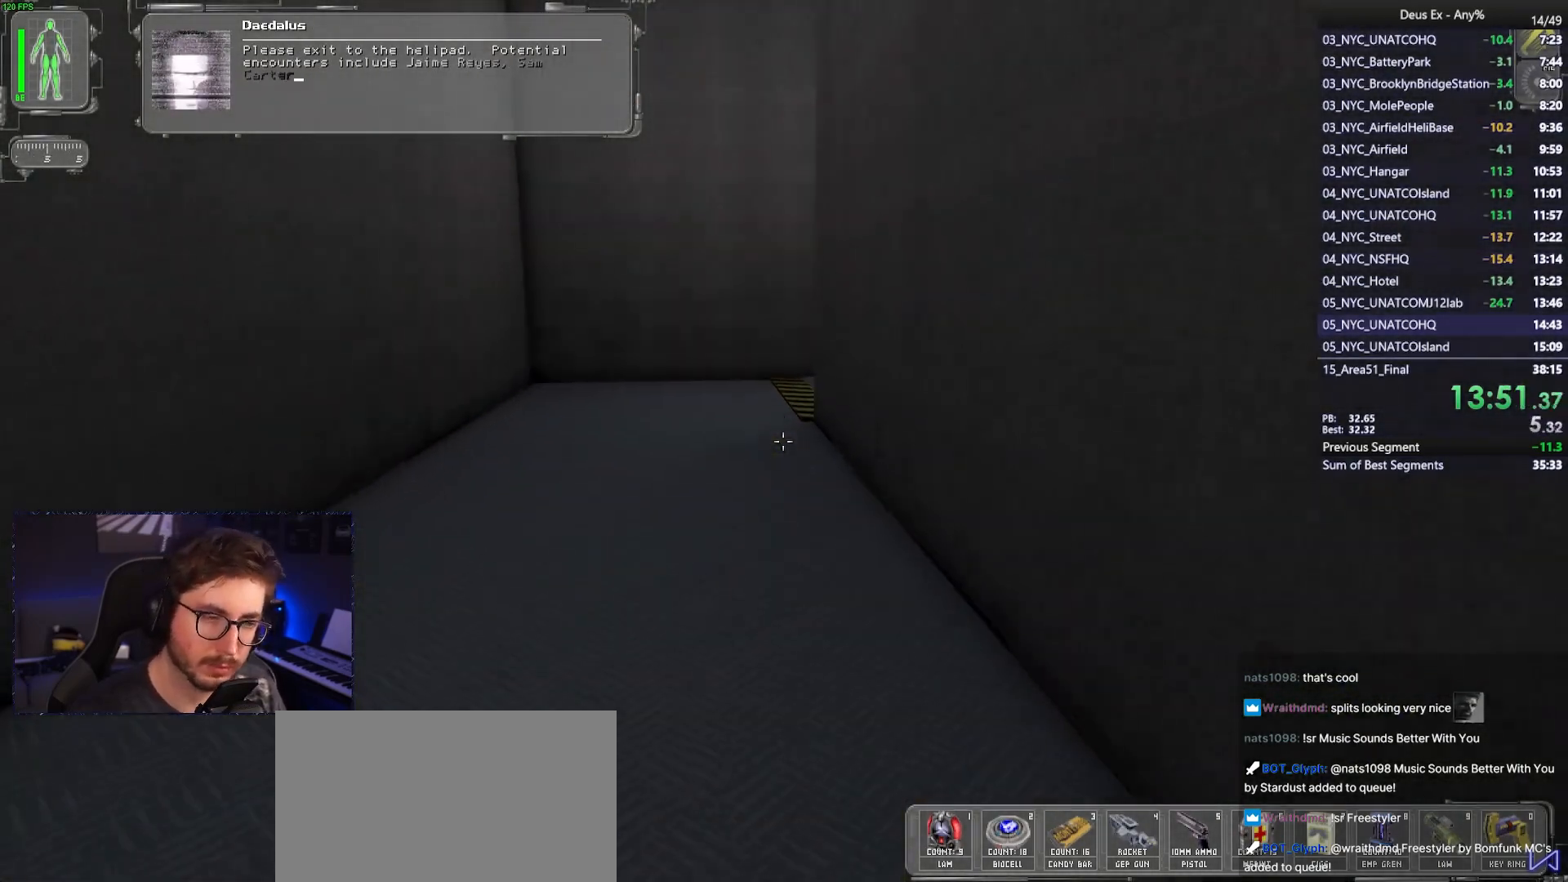
{"keys": ["w"], "mouse": [], "events": []}
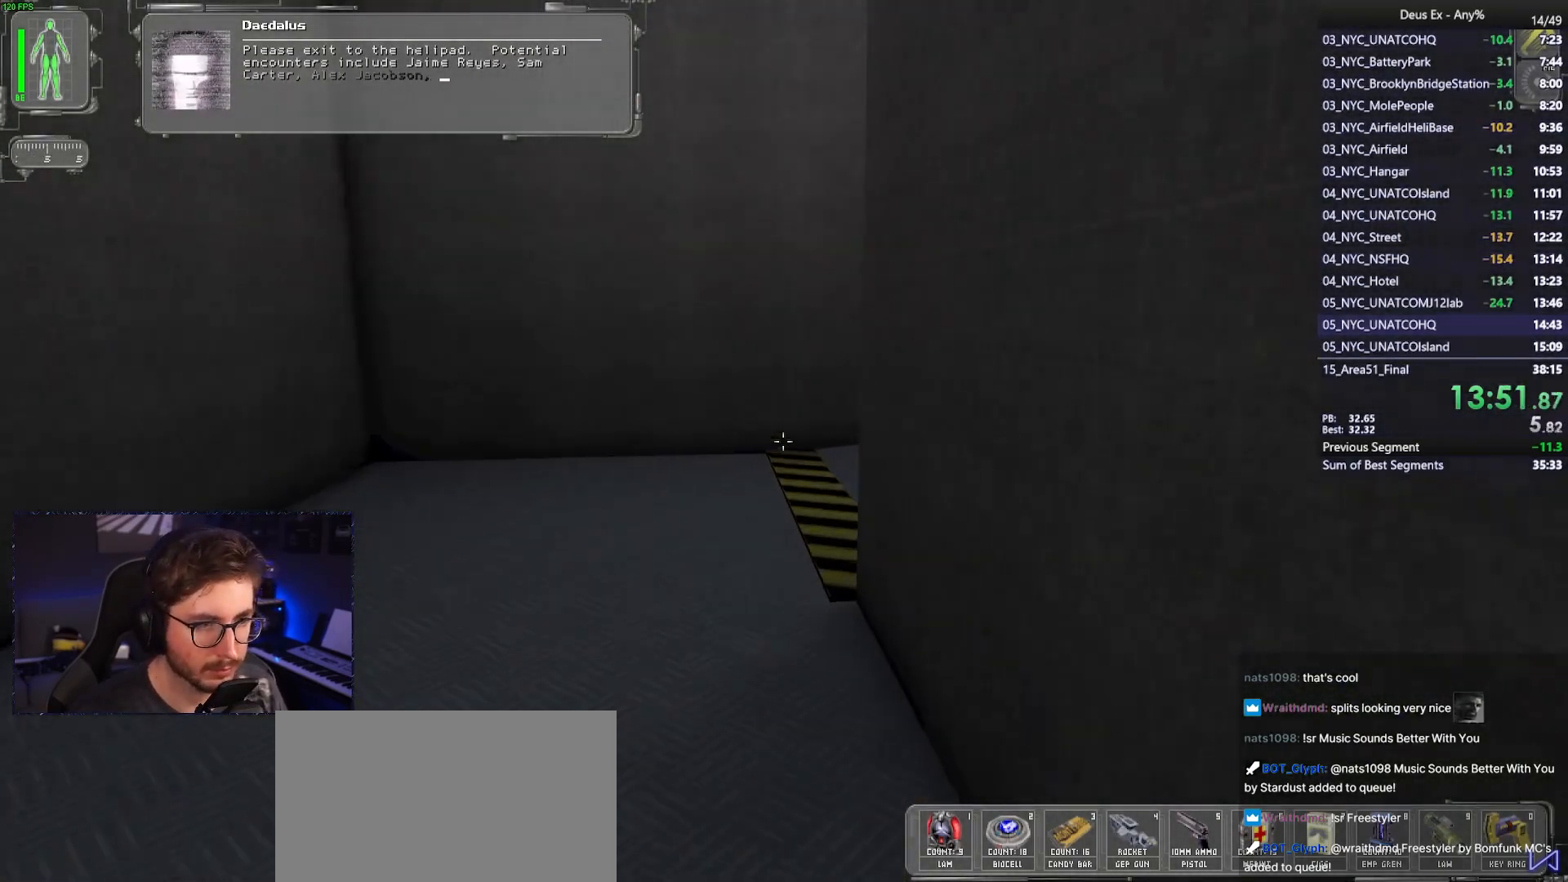
{"keys": ["w"], "mouse": [], "events": []}
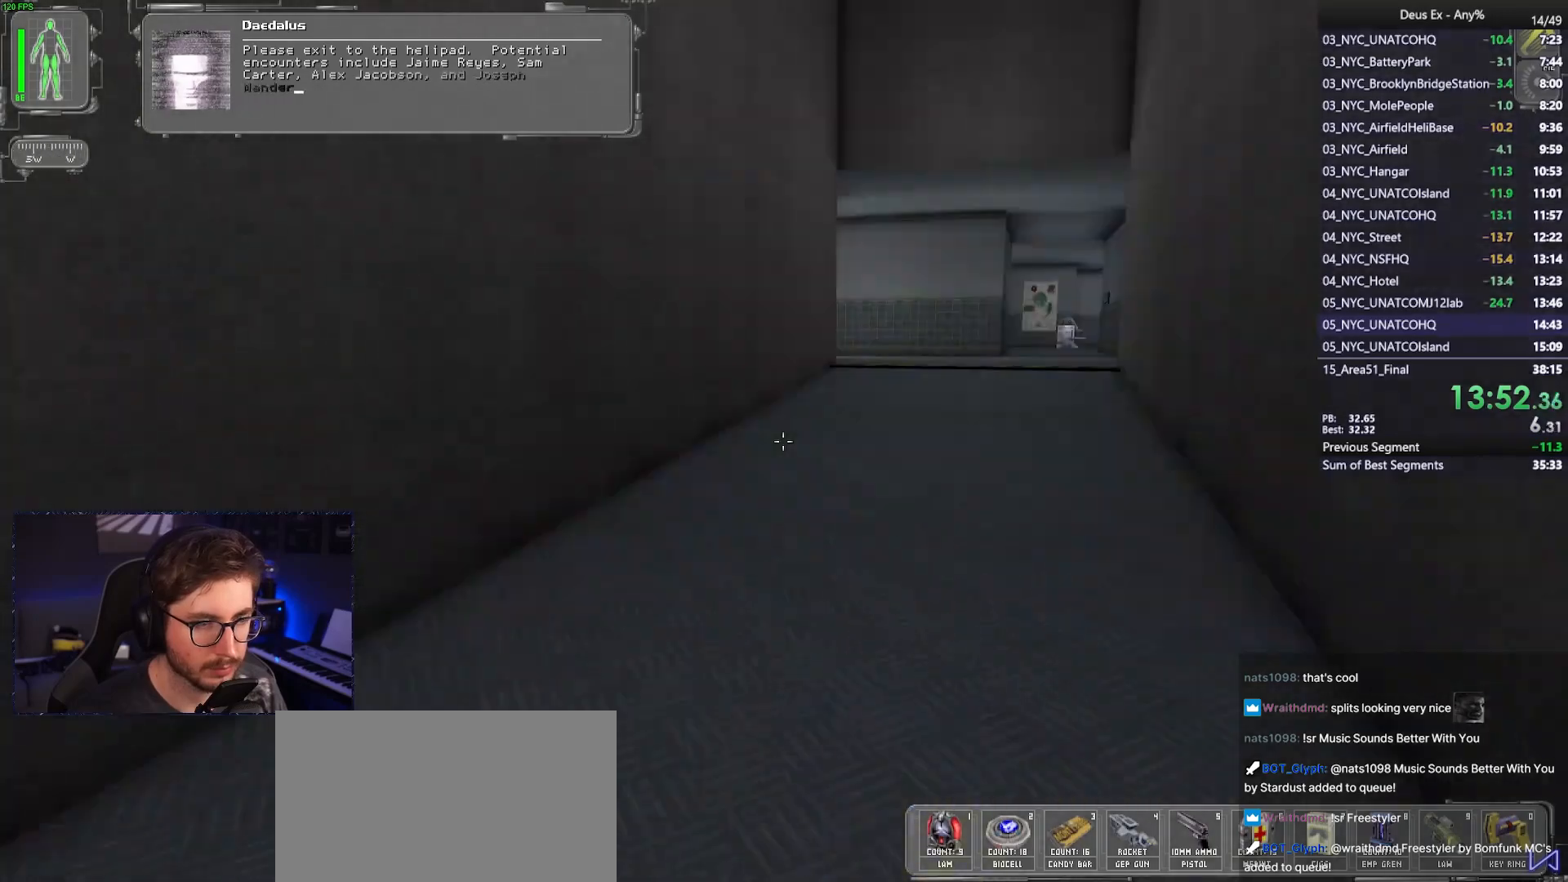
{"keys": ["w"], "mouse": [], "events": []}
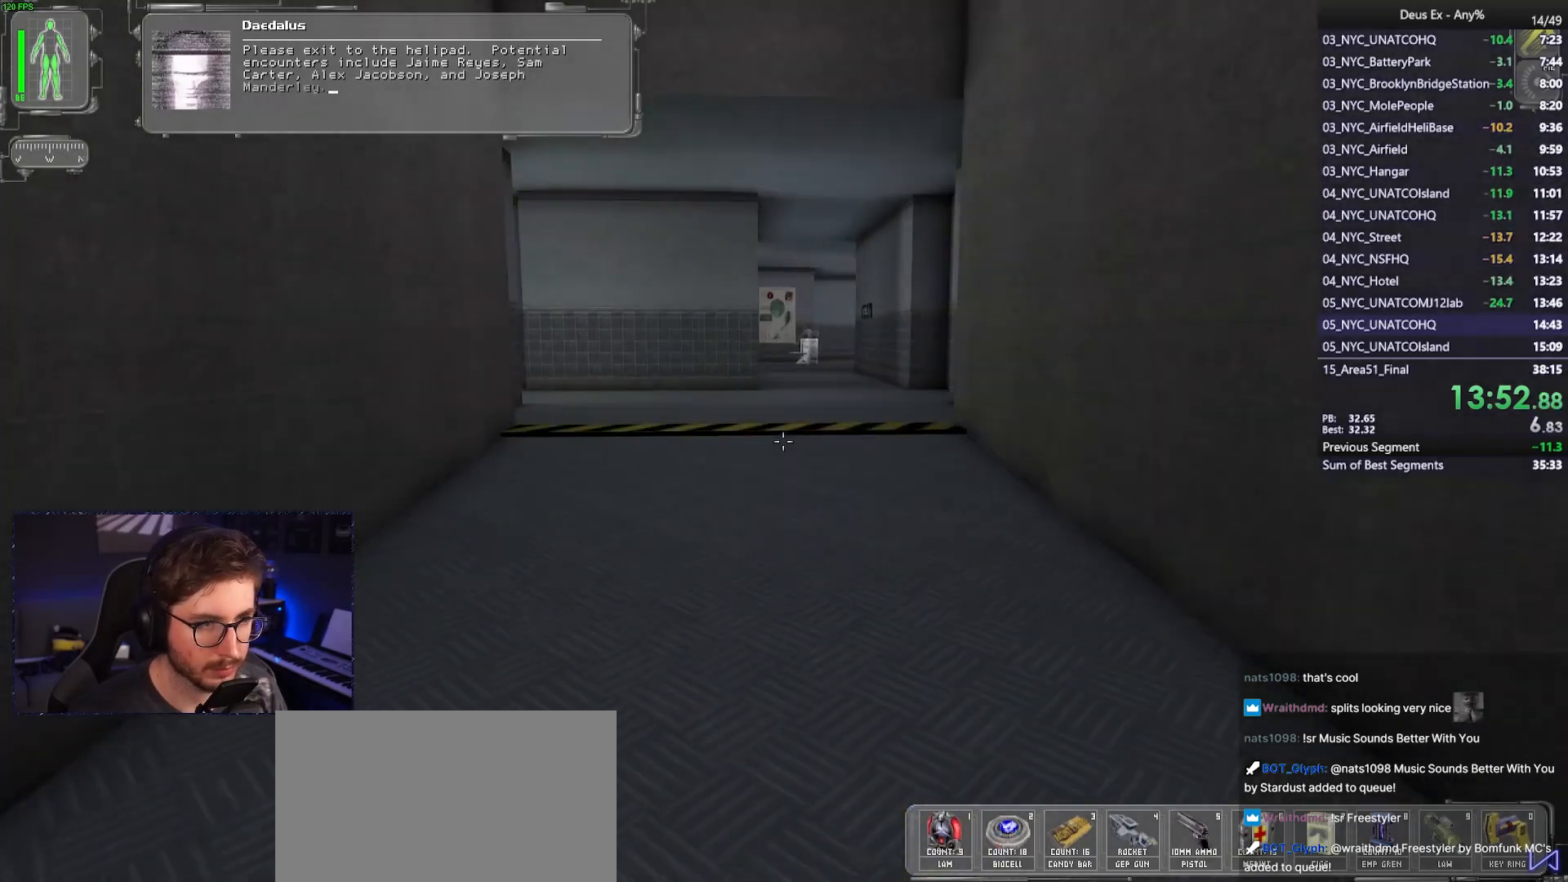
{"keys": ["w"], "mouse": [], "events": []}
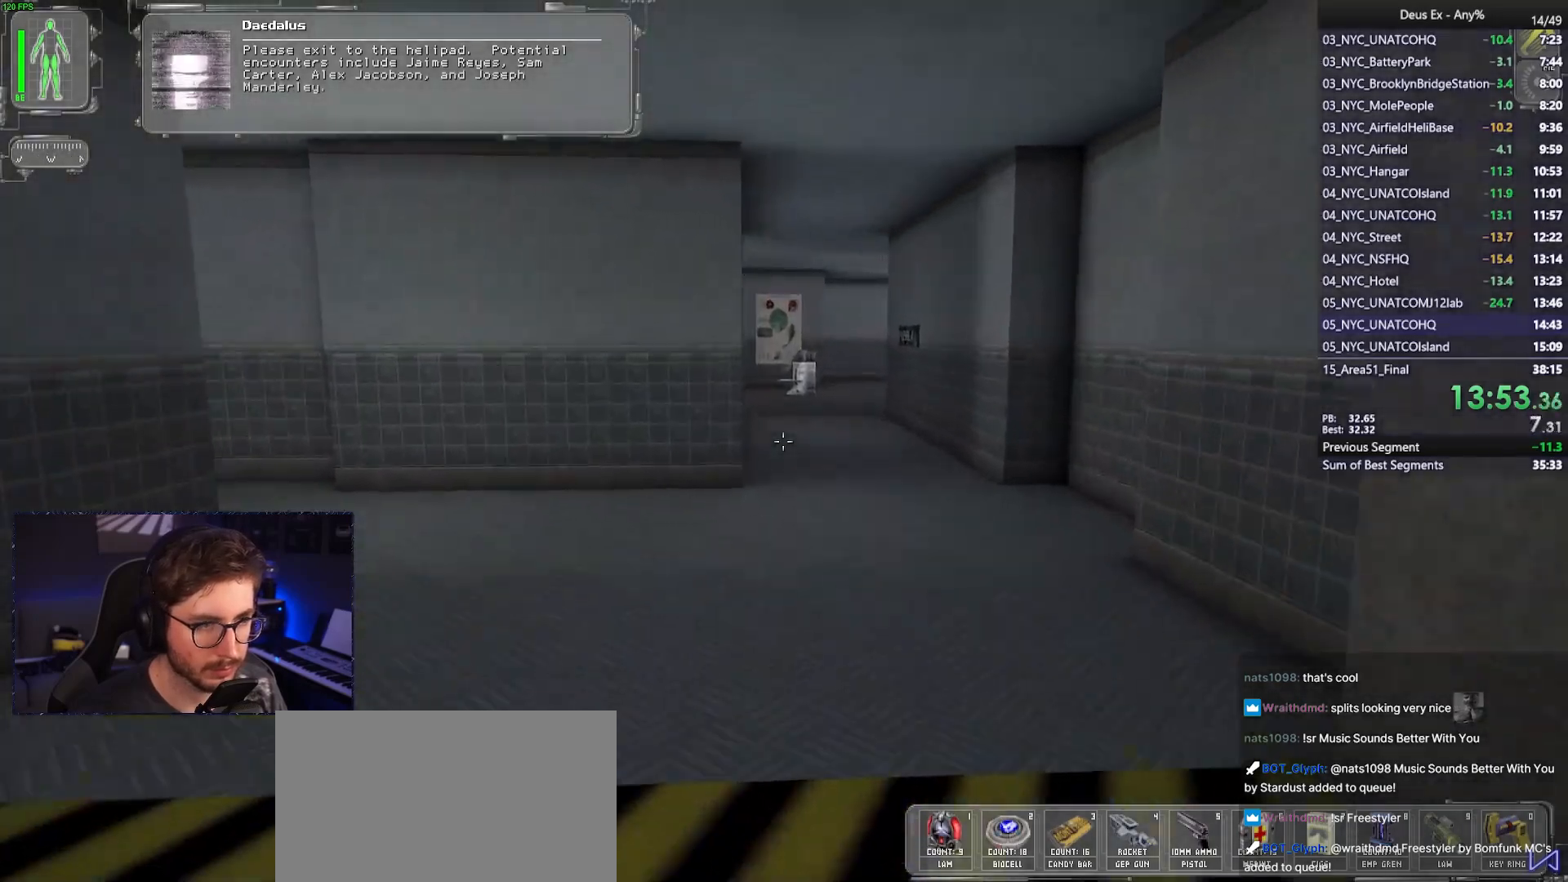
{"keys": ["w"], "mouse": [], "events": [[50, "d", "down"], [150, "d", "up"]]}
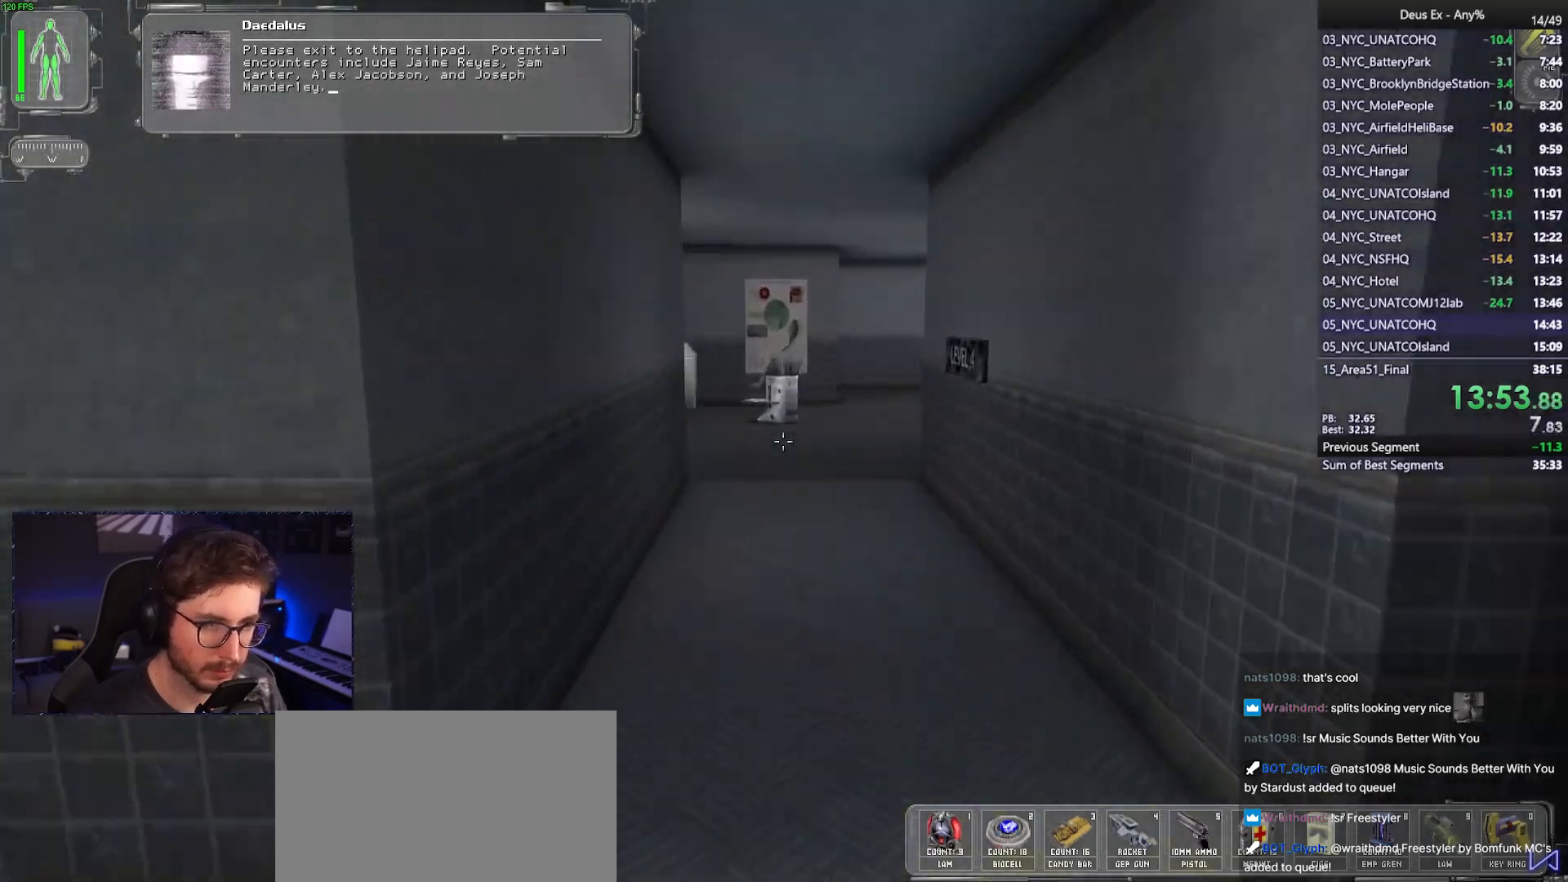
{"keys": ["w"], "mouse": [], "events": [[117, "d", "down"], [167, "d", "up"], [300, "d", "down"], [400, "d", "up"]]}
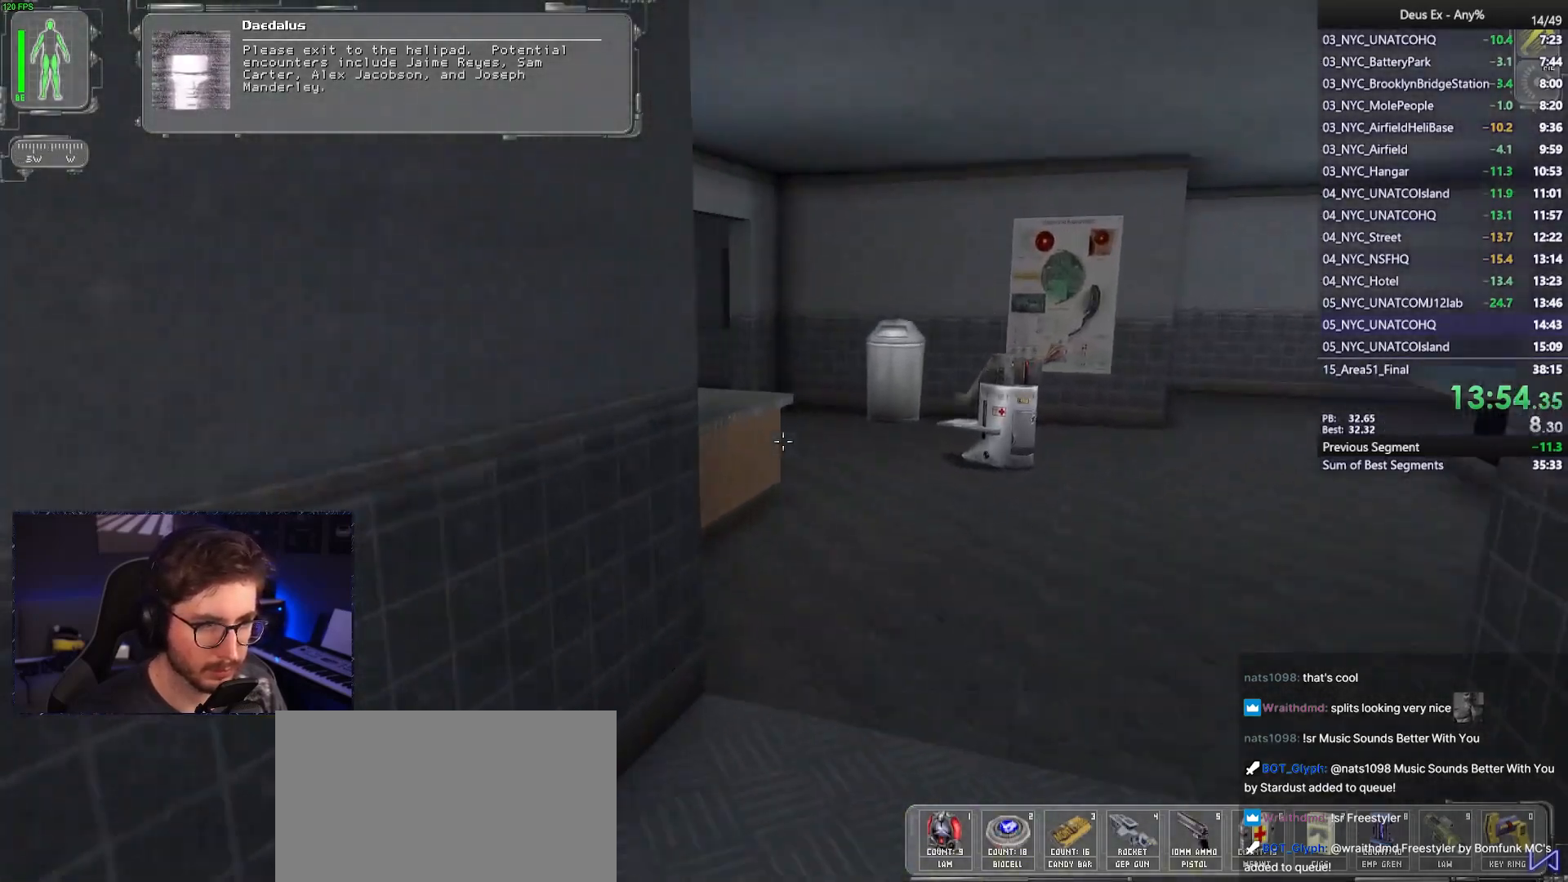
{"keys": ["w"], "mouse": [], "events": [[33, "d", "down"], [83, "d", "up"], [233, "d", "down"], [317, "d", "up"]]}
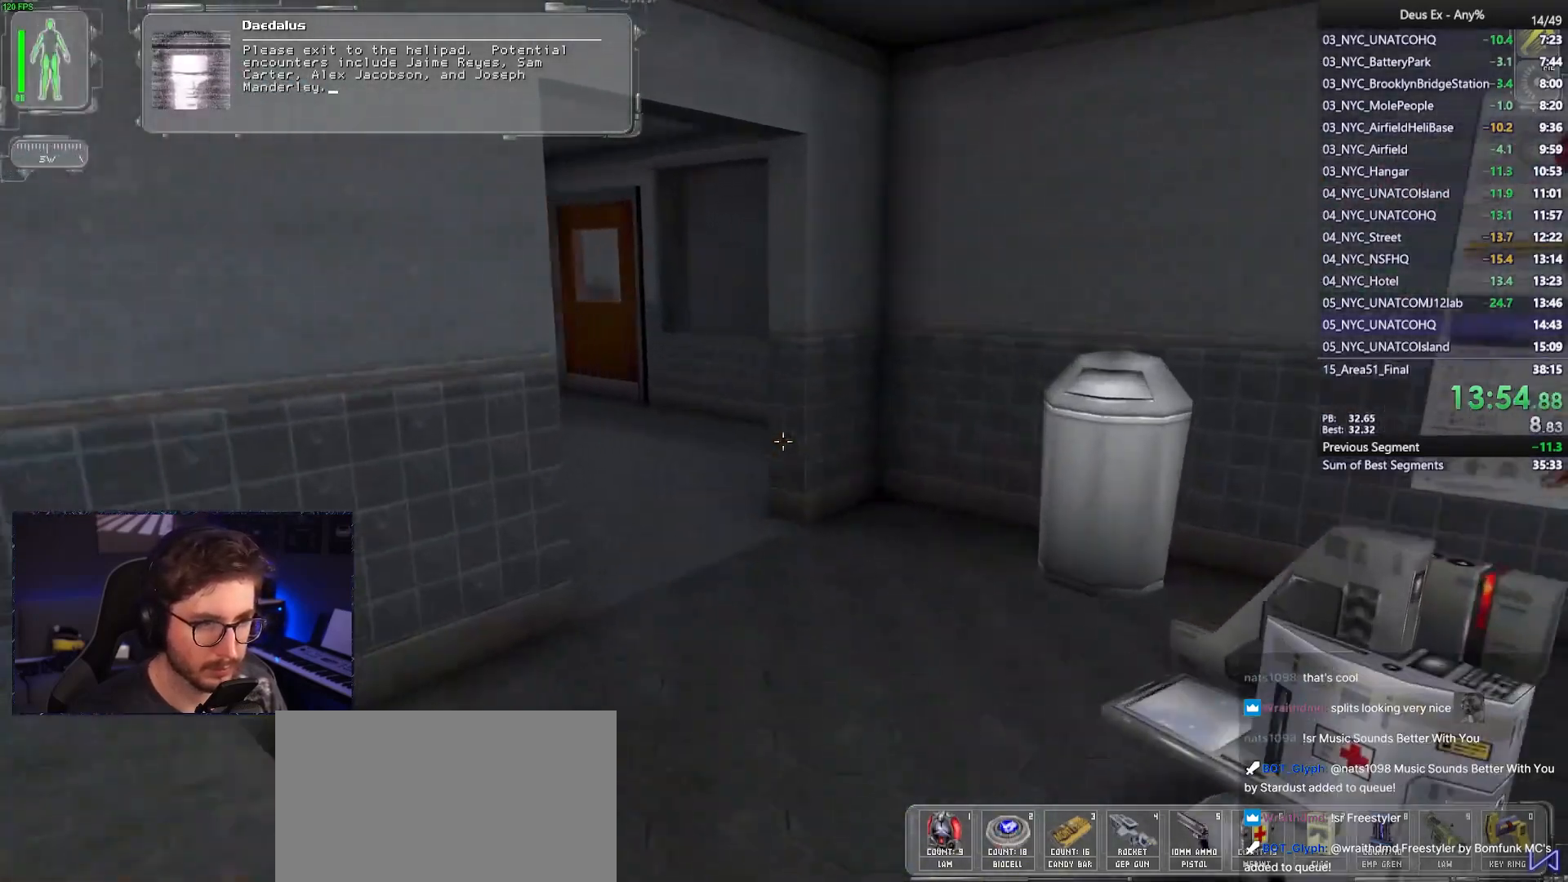
{"keys": ["w"], "mouse": [], "events": [[333, "a", "down"], [433, "a", "up"]]}
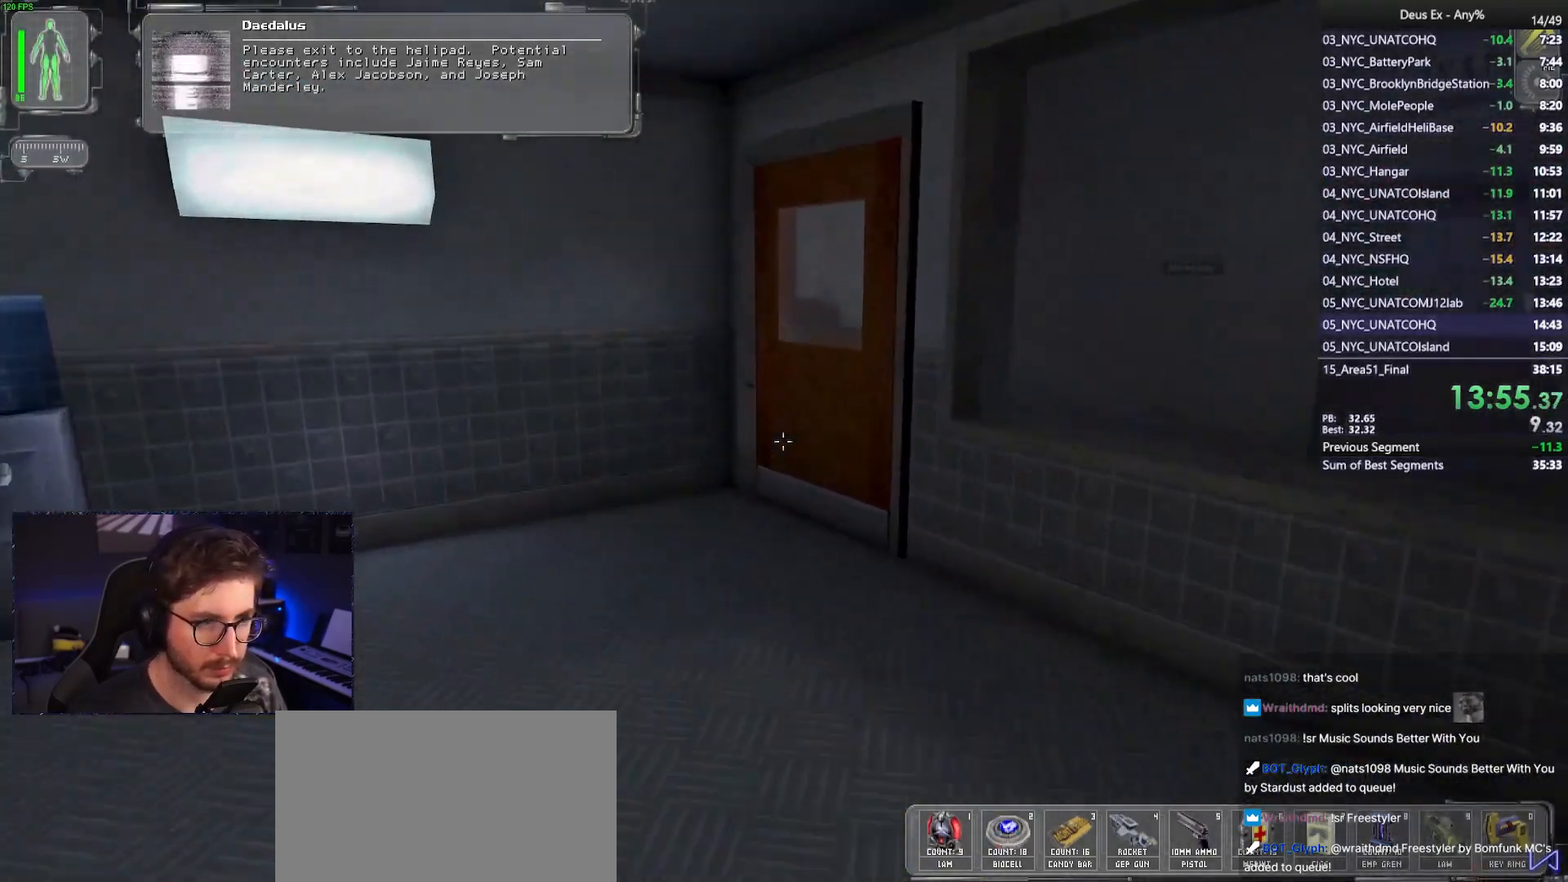
{"keys": [], "mouse": [], "events": [[300, "w", "up"], [400, "mouse_right", "down"], [450, "mouse_right", "up"]]}
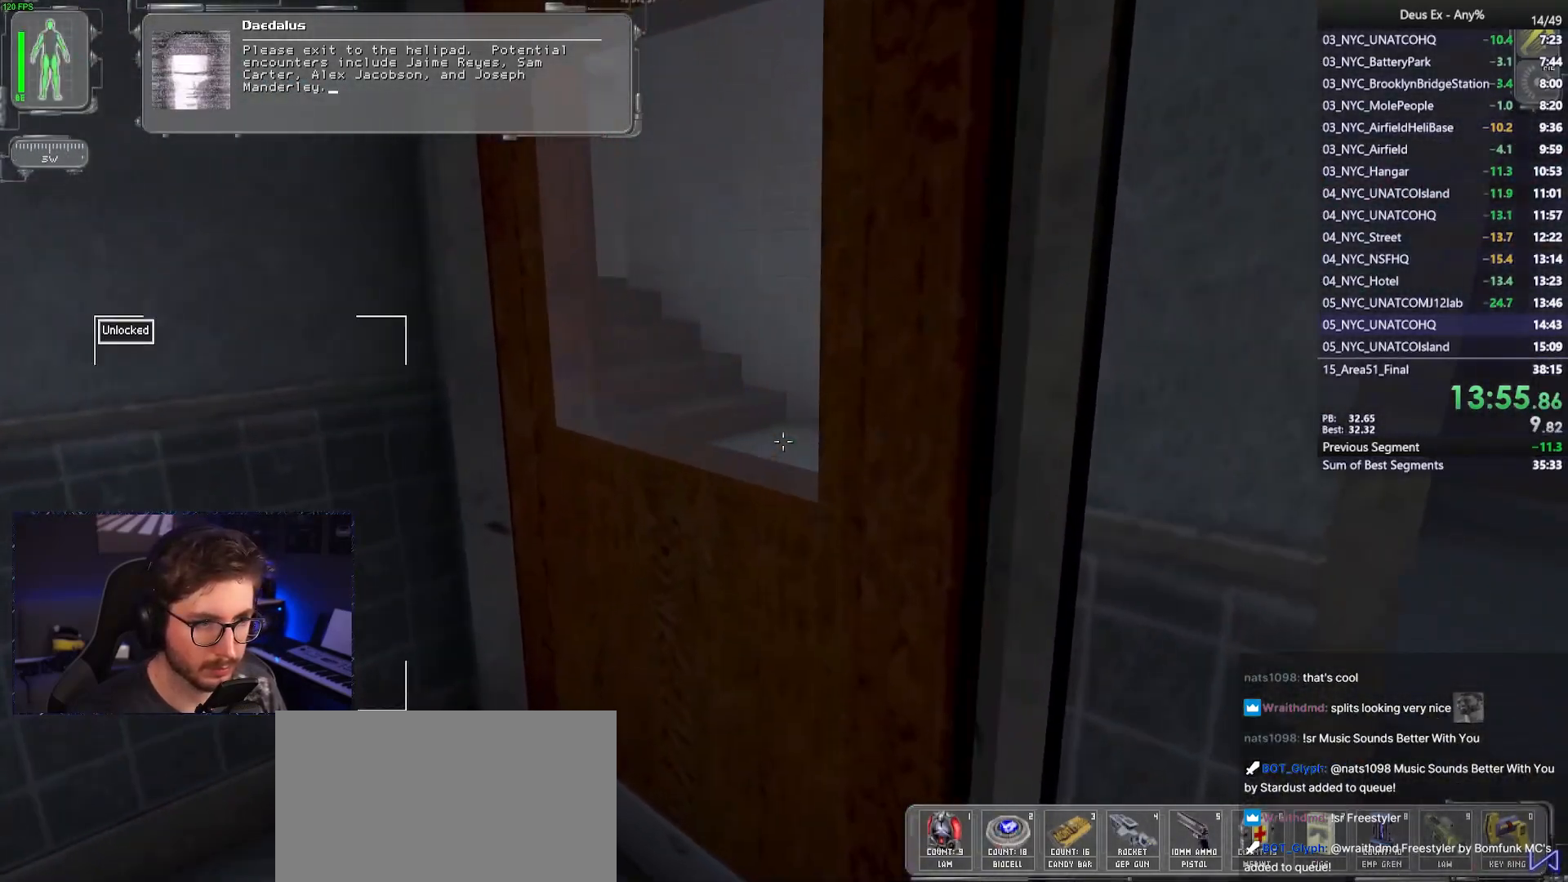
{"keys": ["w"], "mouse": [], "events": [[317, "w", "down"]]}
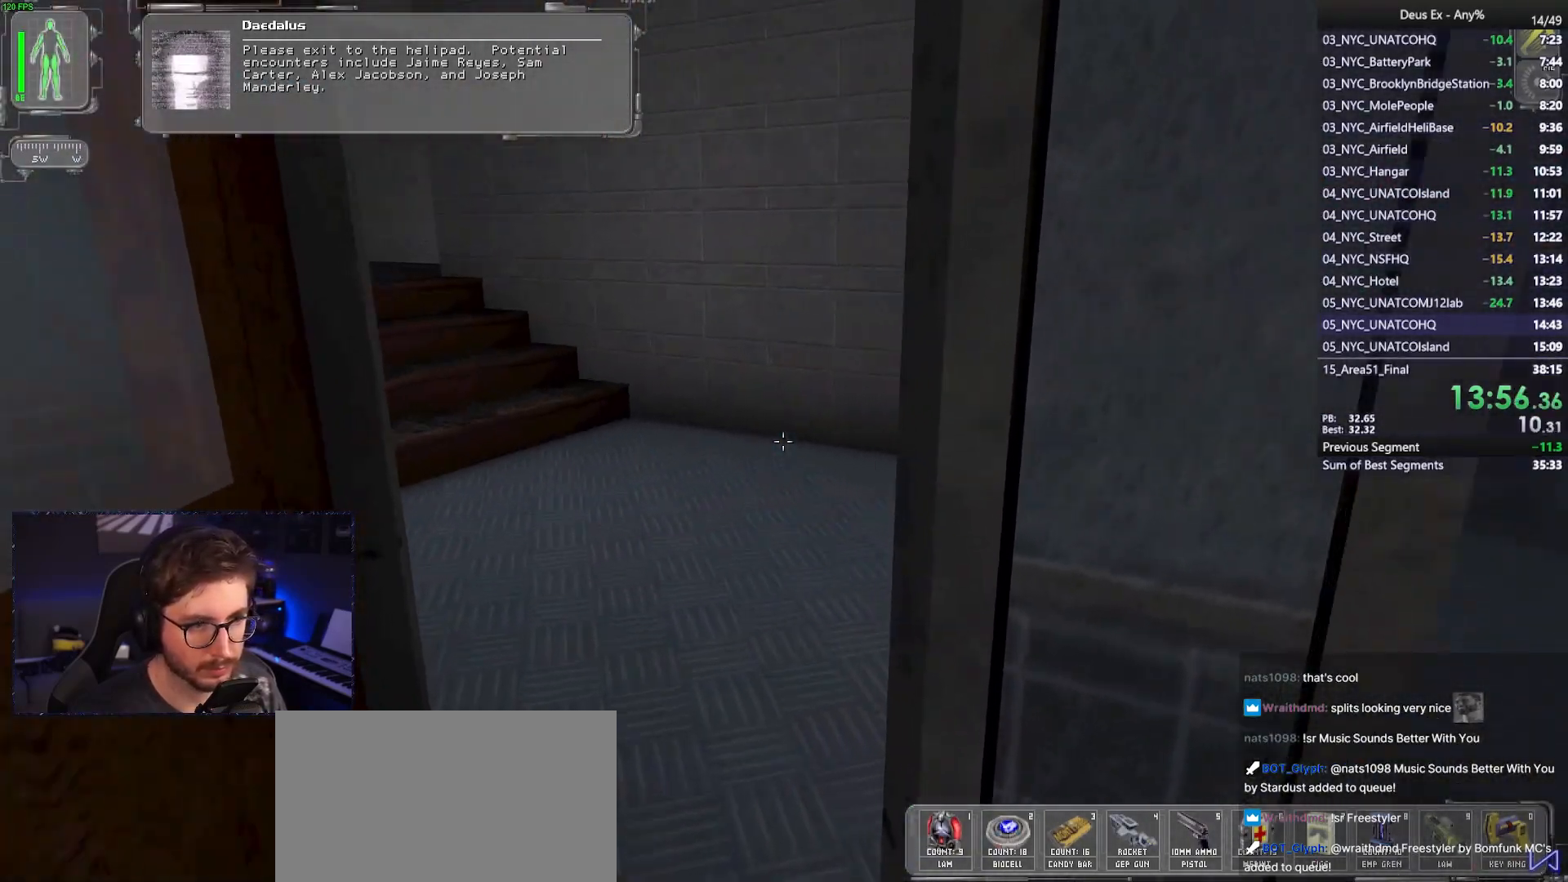
{"keys": ["w"], "mouse": [], "events": [[17, "a", "down"], [200, "a", "up"], [333, "d", "down"], [483, "d", "up"]]}
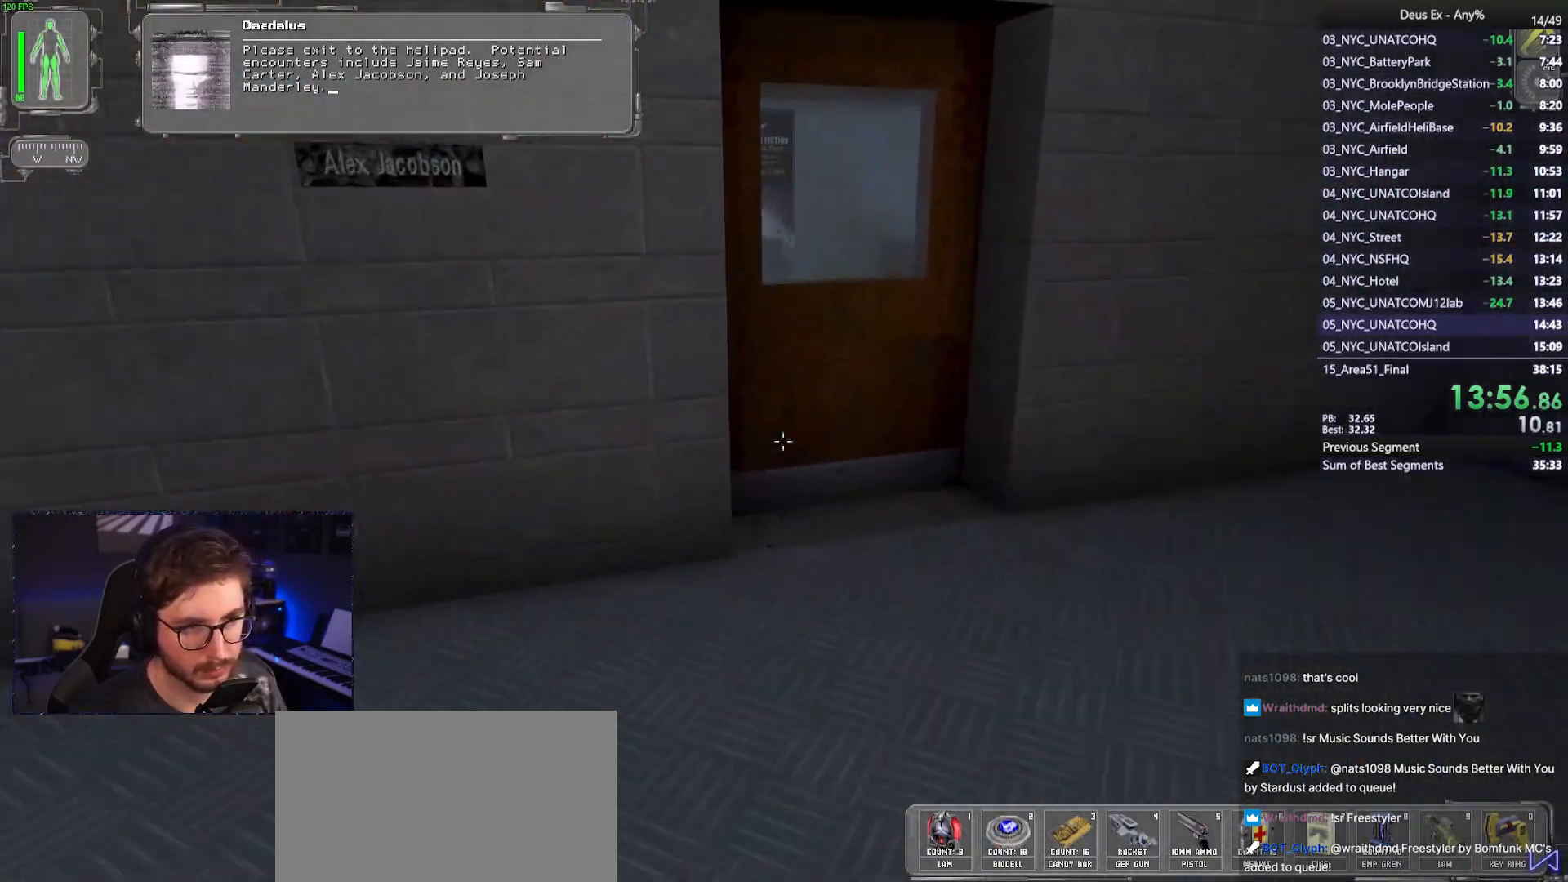
{"keys": ["a", "w"], "mouse": [], "events": [[300, "mouse_right", "down"], [400, "mouse_right", "up"], [500, "a", "down"]]}
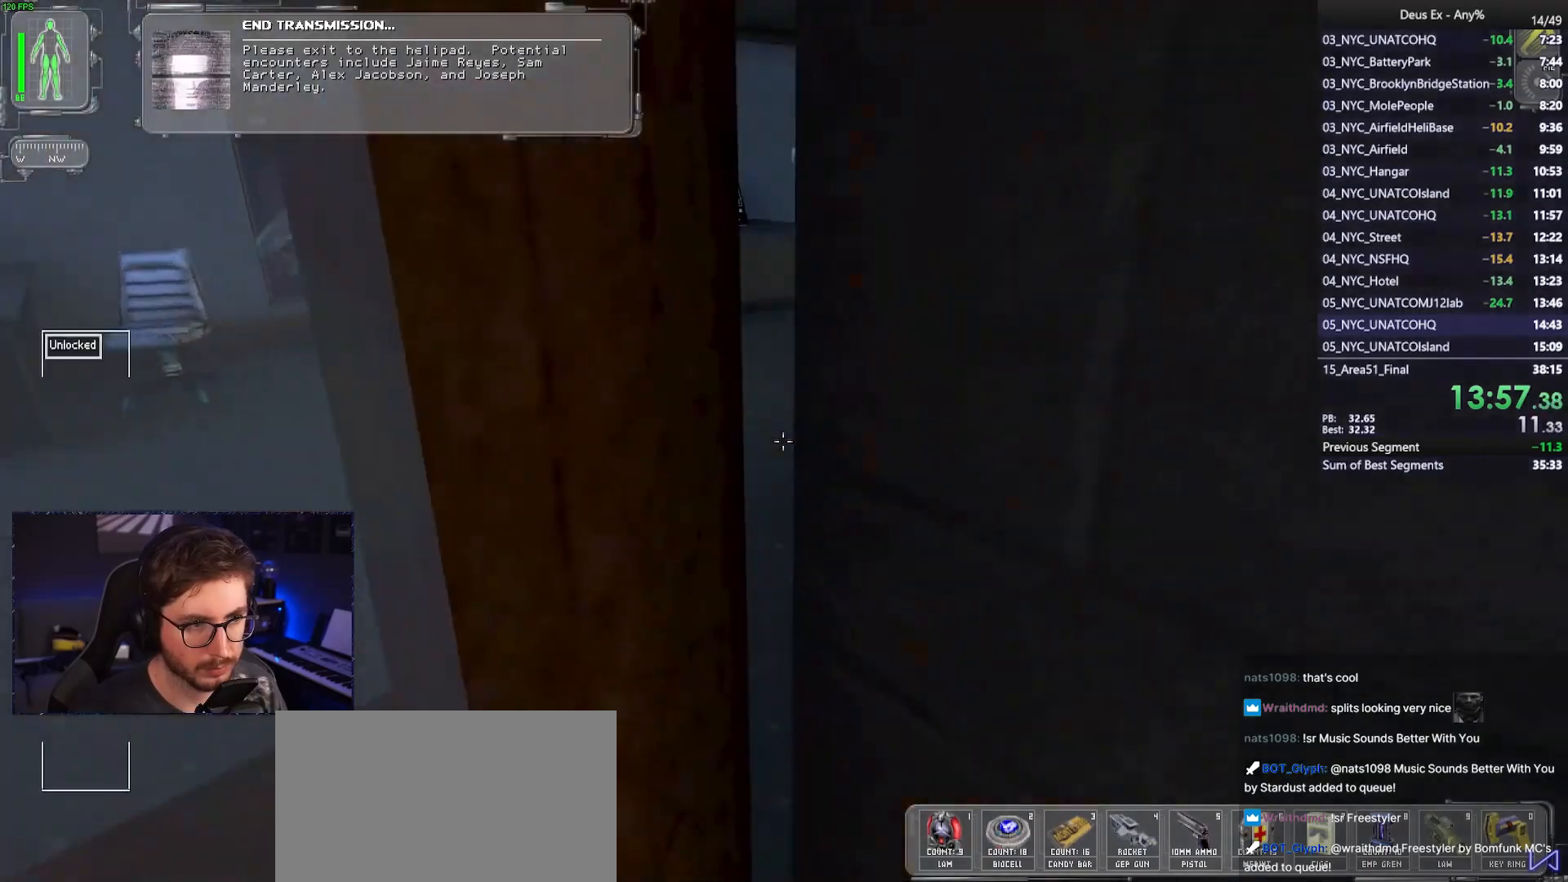
{"keys": ["a", "w"], "mouse": [], "events": []}
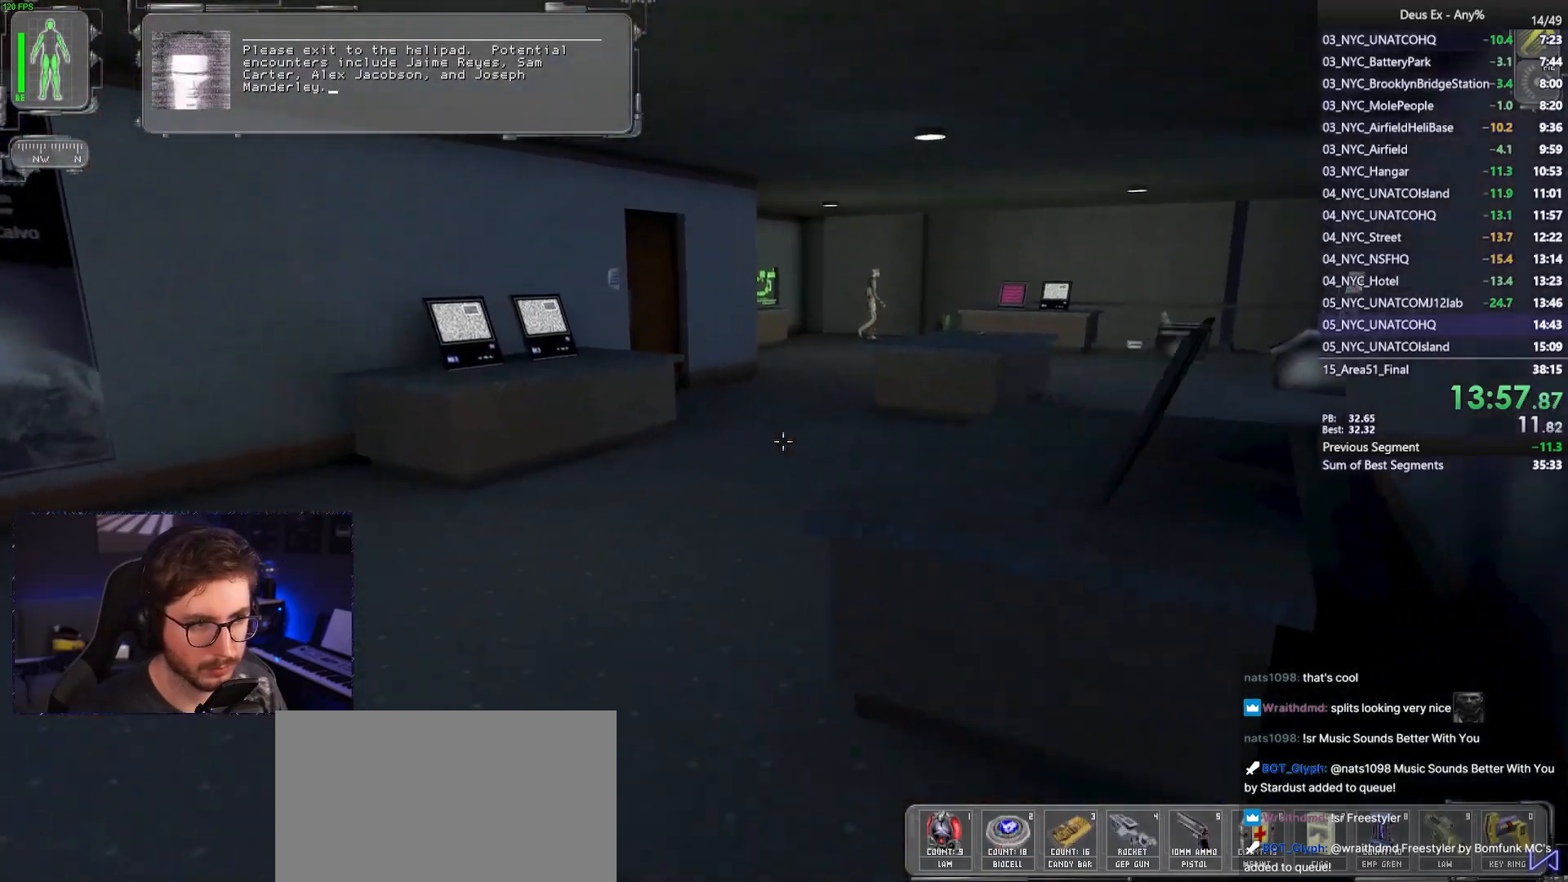
{"keys": ["a", "w"], "mouse": [], "events": [[100, "a", "up"], [383, "a", "down"]]}
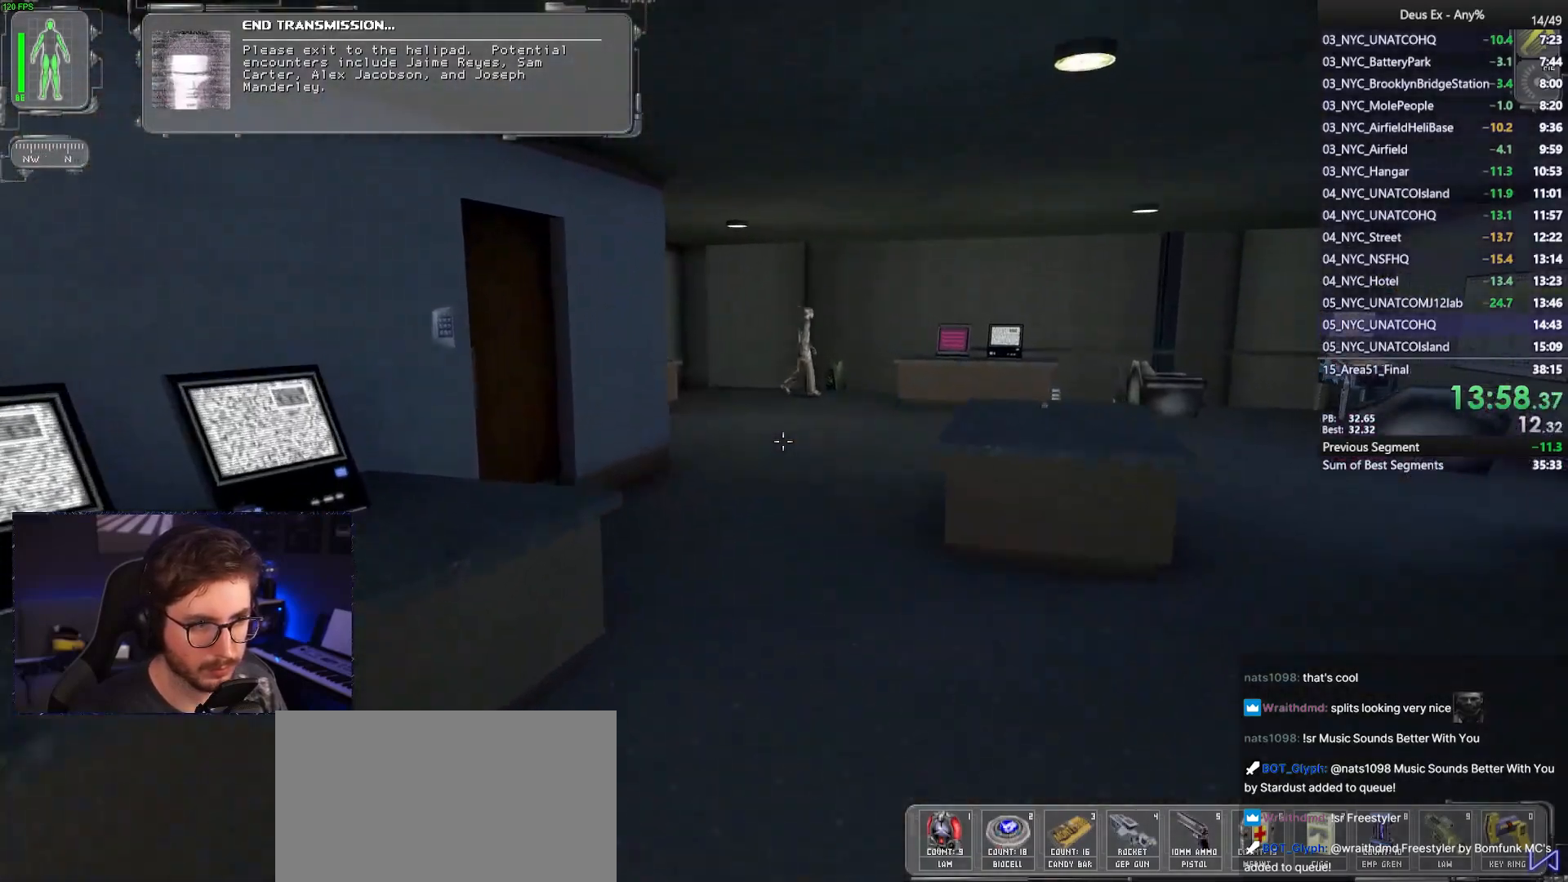
{"keys": ["f", "w"], "mouse": [], "events": [[17, "a", "up"], [500, "f", "down"]]}
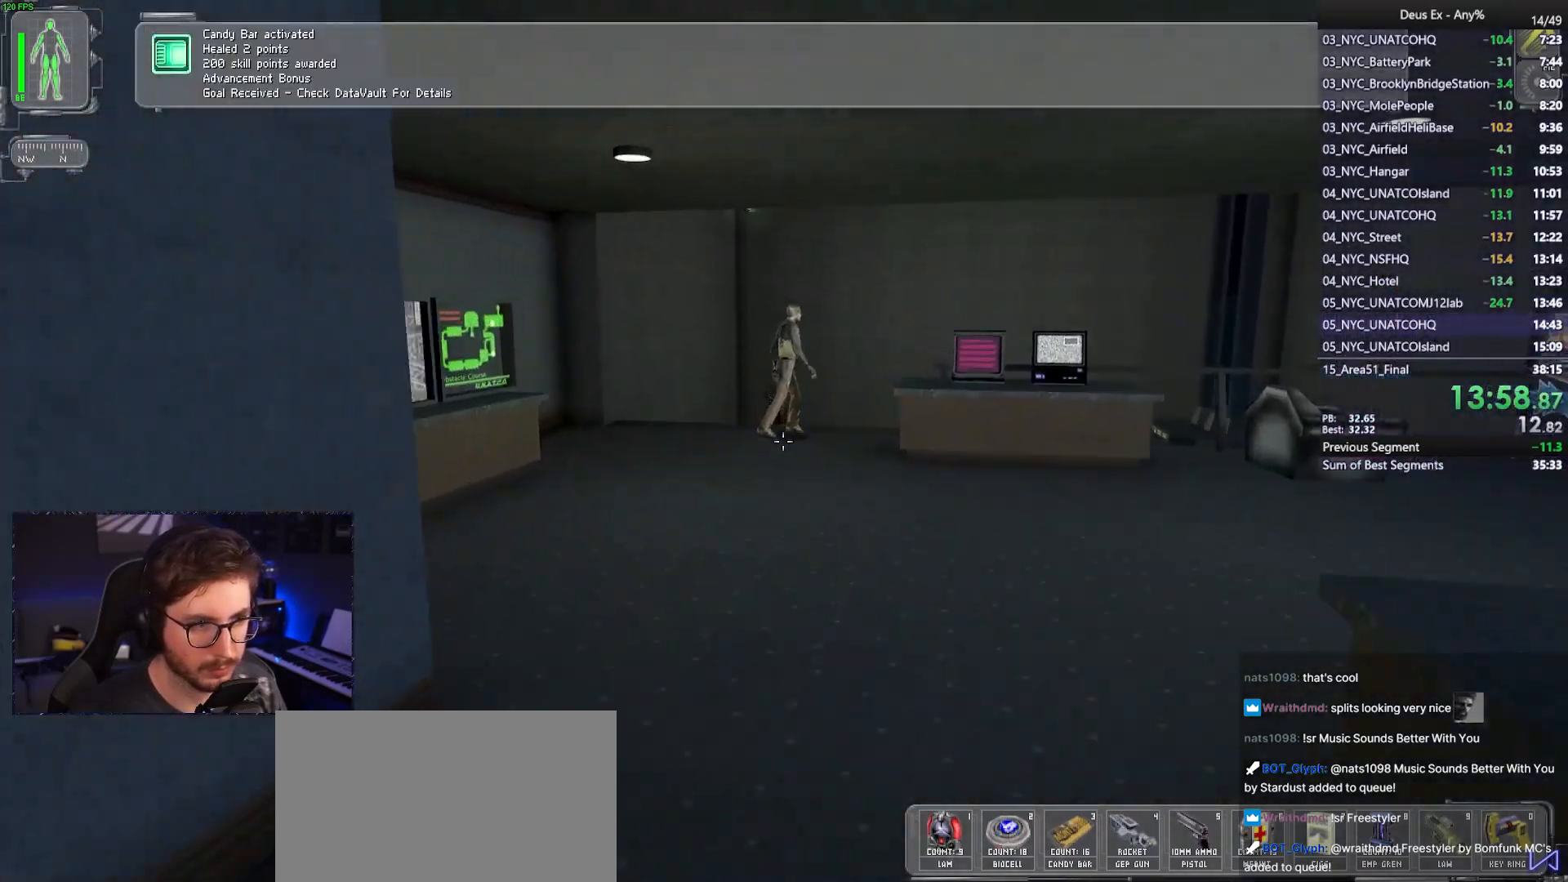
{"keys": ["f", "w"], "mouse": [], "events": []}
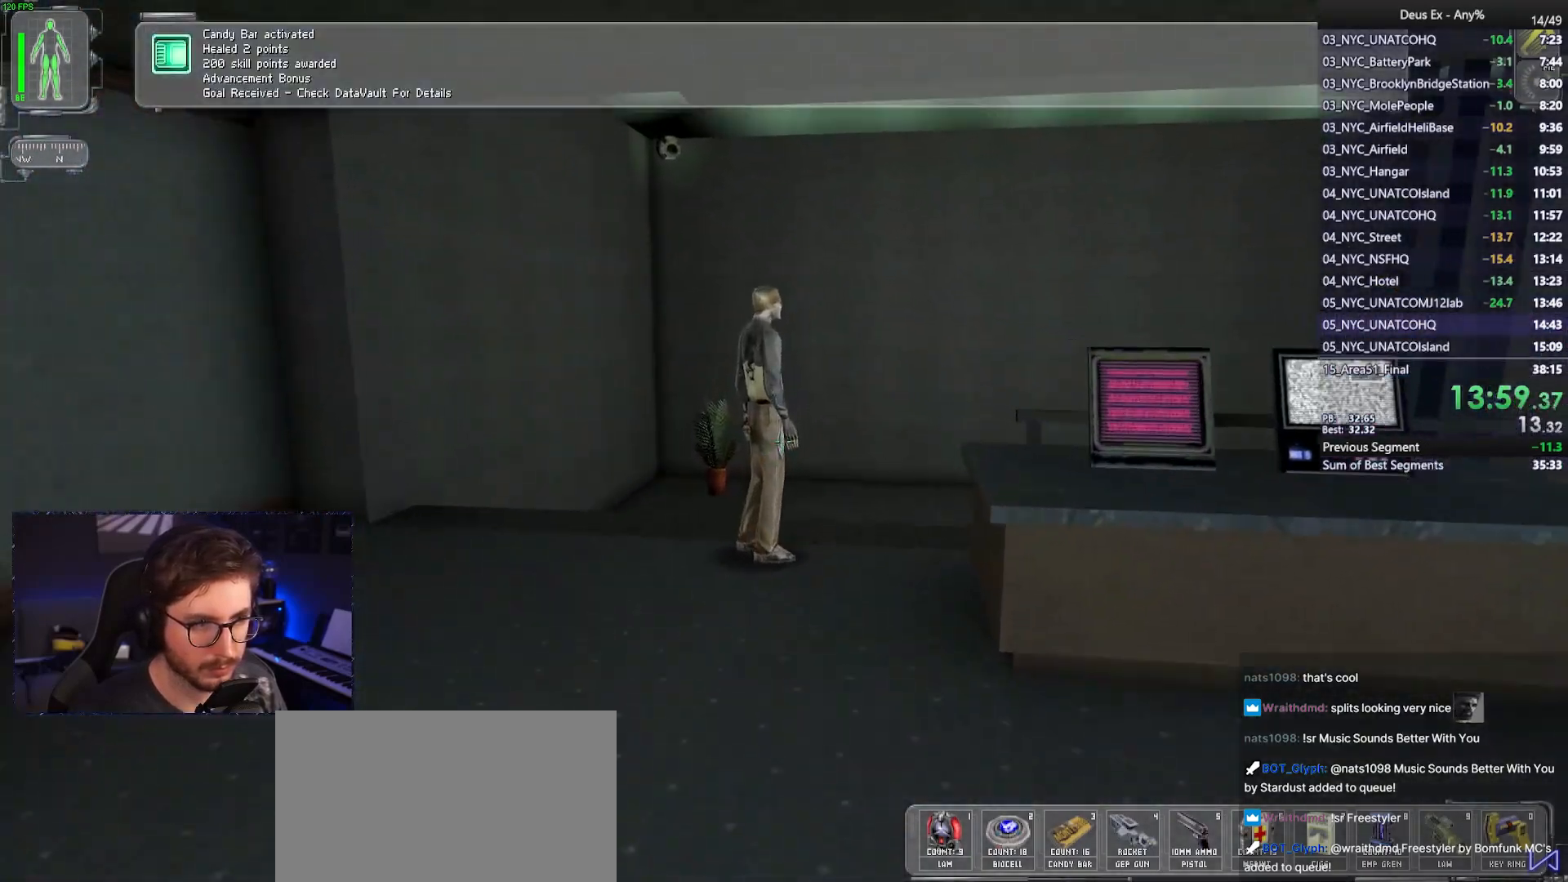
{"keys": ["space"], "mouse": [], "events": [[333, "w", "up"], [383, "f", "up"], [433, "space", "down"]]}
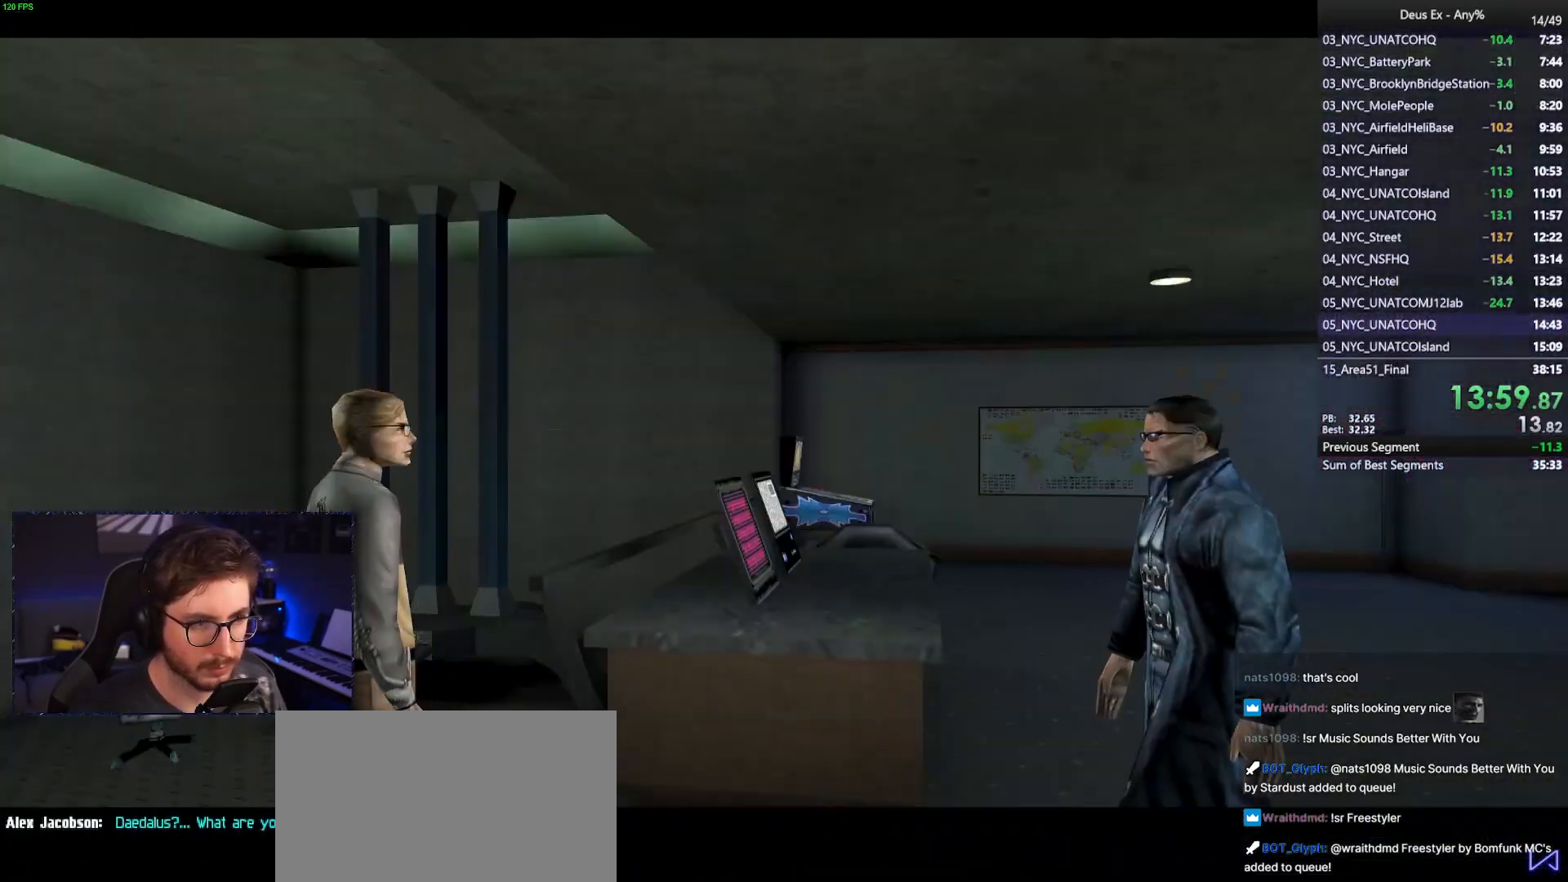
{"keys": ["space"], "mouse": [], "events": []}
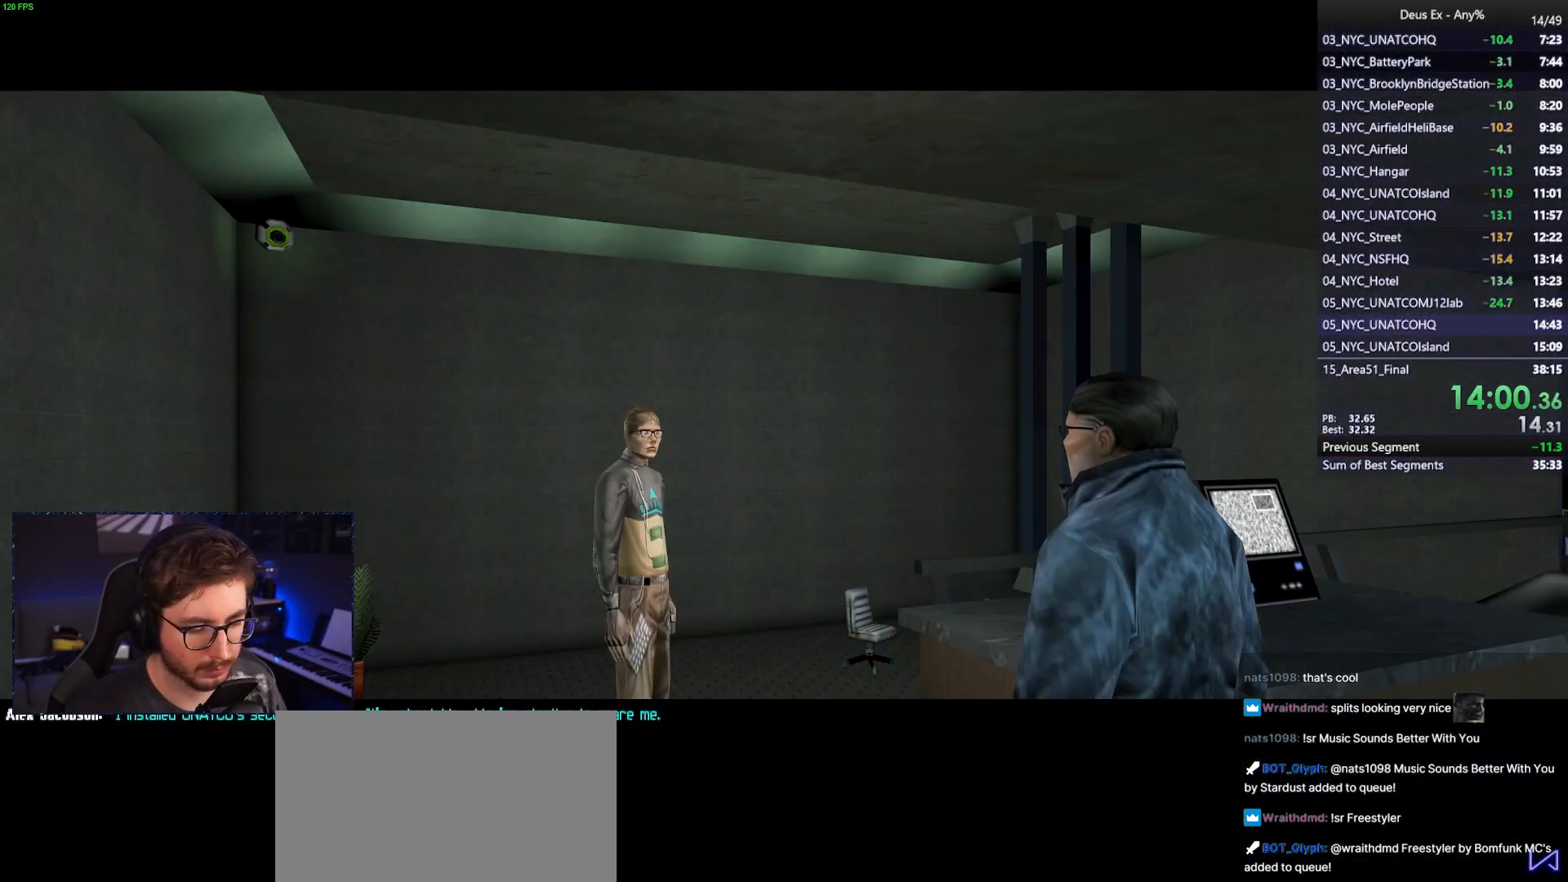
{"keys": ["space"], "mouse": [], "events": []}